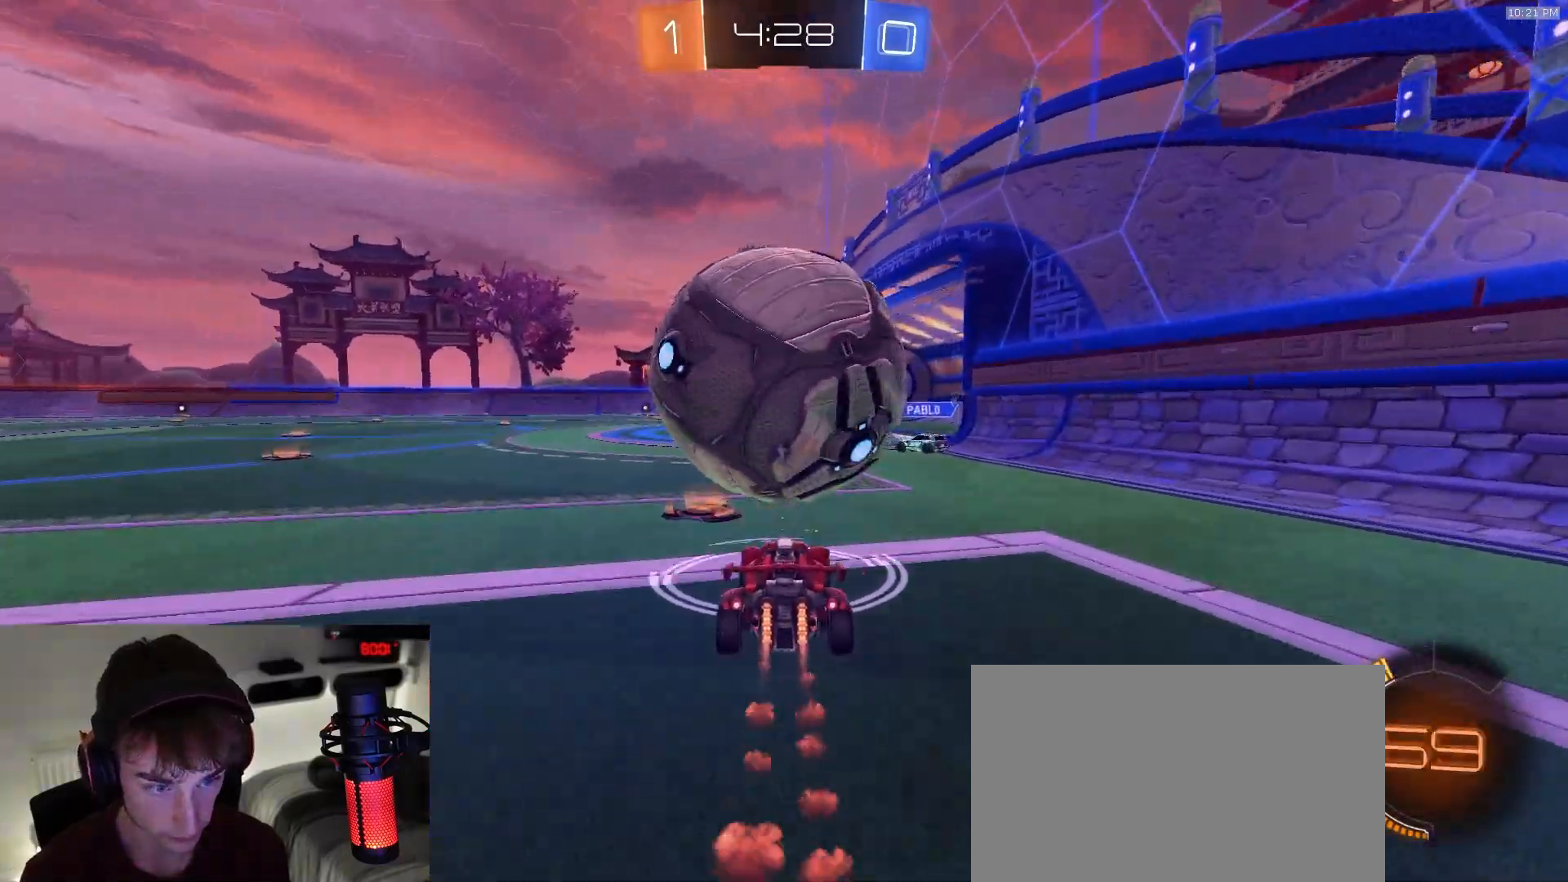
Gameplay with a controller (PlayStation layout); each line is a JSON object with the inputs held at the frame after it (dt_ms = milliseconds from this image to that frame). "events" lists button and stick changes between this image and that frame as [ms after this image, input, new state], when the widget could be followed in between. Not read: L3 R2 R3 TOUCHPAD.
{"dt_ms": 500, "buttons": [], "left_stick": "right", "right_stick": "center", "events": [[33, "R1", "up"], [200, "left_stick", "left"], [400, "left_stick", "center"], [483, "left_stick", "right"]]}
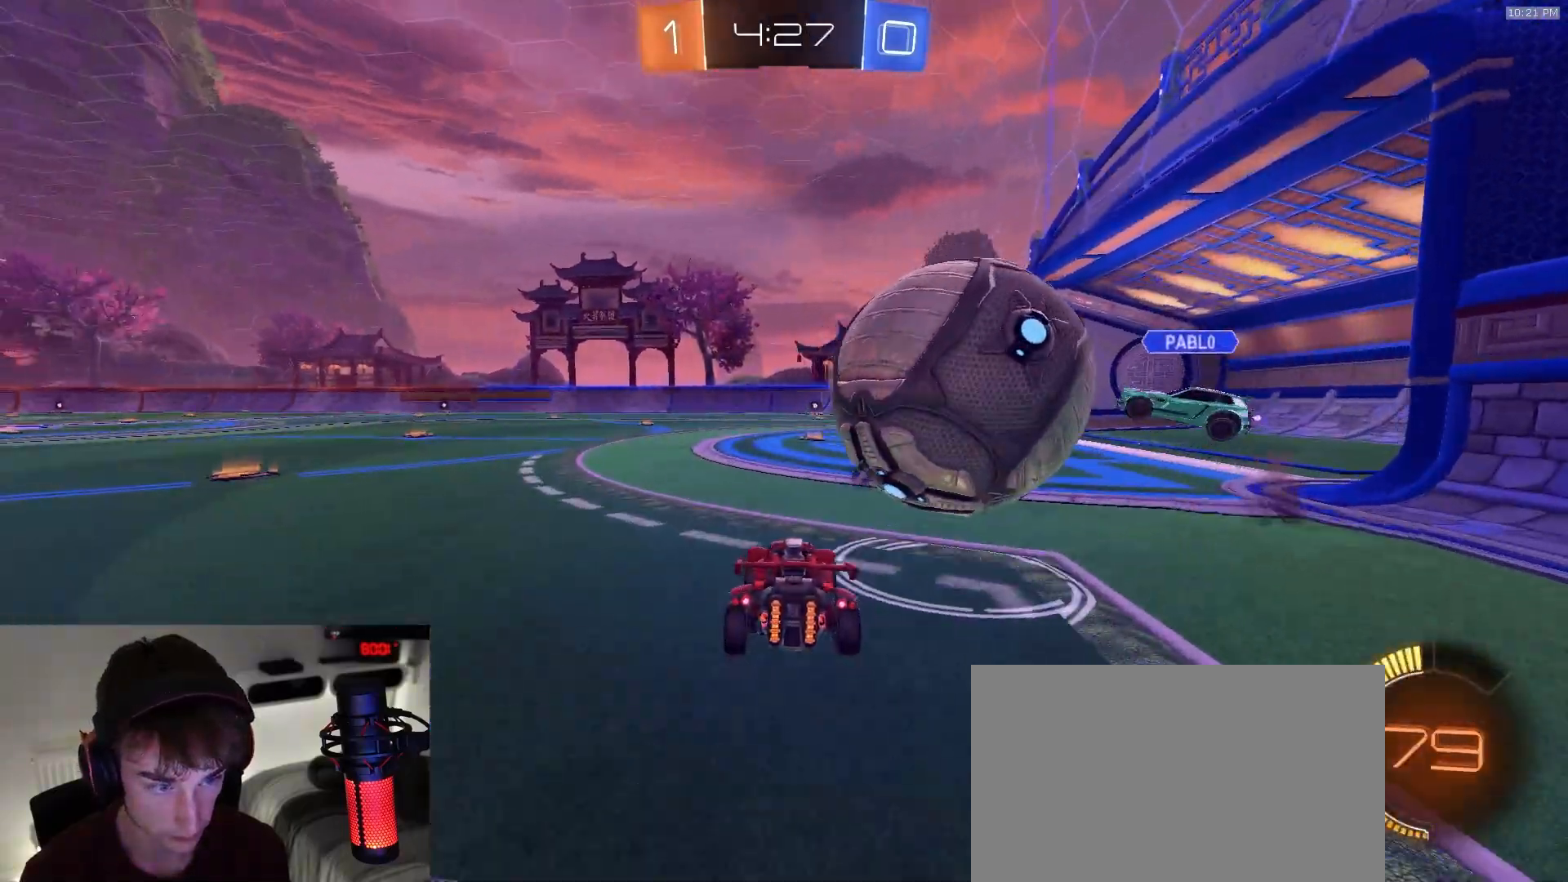
{"dt_ms": 1000, "buttons": ["L1"], "left_stick": "down-right", "right_stick": "center", "events": [[133, "R1", "down"], [183, "left_stick", "center"], [200, "CROSS", "down"], [300, "L1", "down"], [300, "left_stick", "right"], [317, "CROSS", "up"], [383, "CROSS", "down"], [417, "left_stick", "up-right"], [517, "R1", "up"], [533, "CROSS", "up"], [600, "left_stick", "down-right"], [650, "TRIANGLE", "down"], [733, "TRIANGLE", "up"]]}
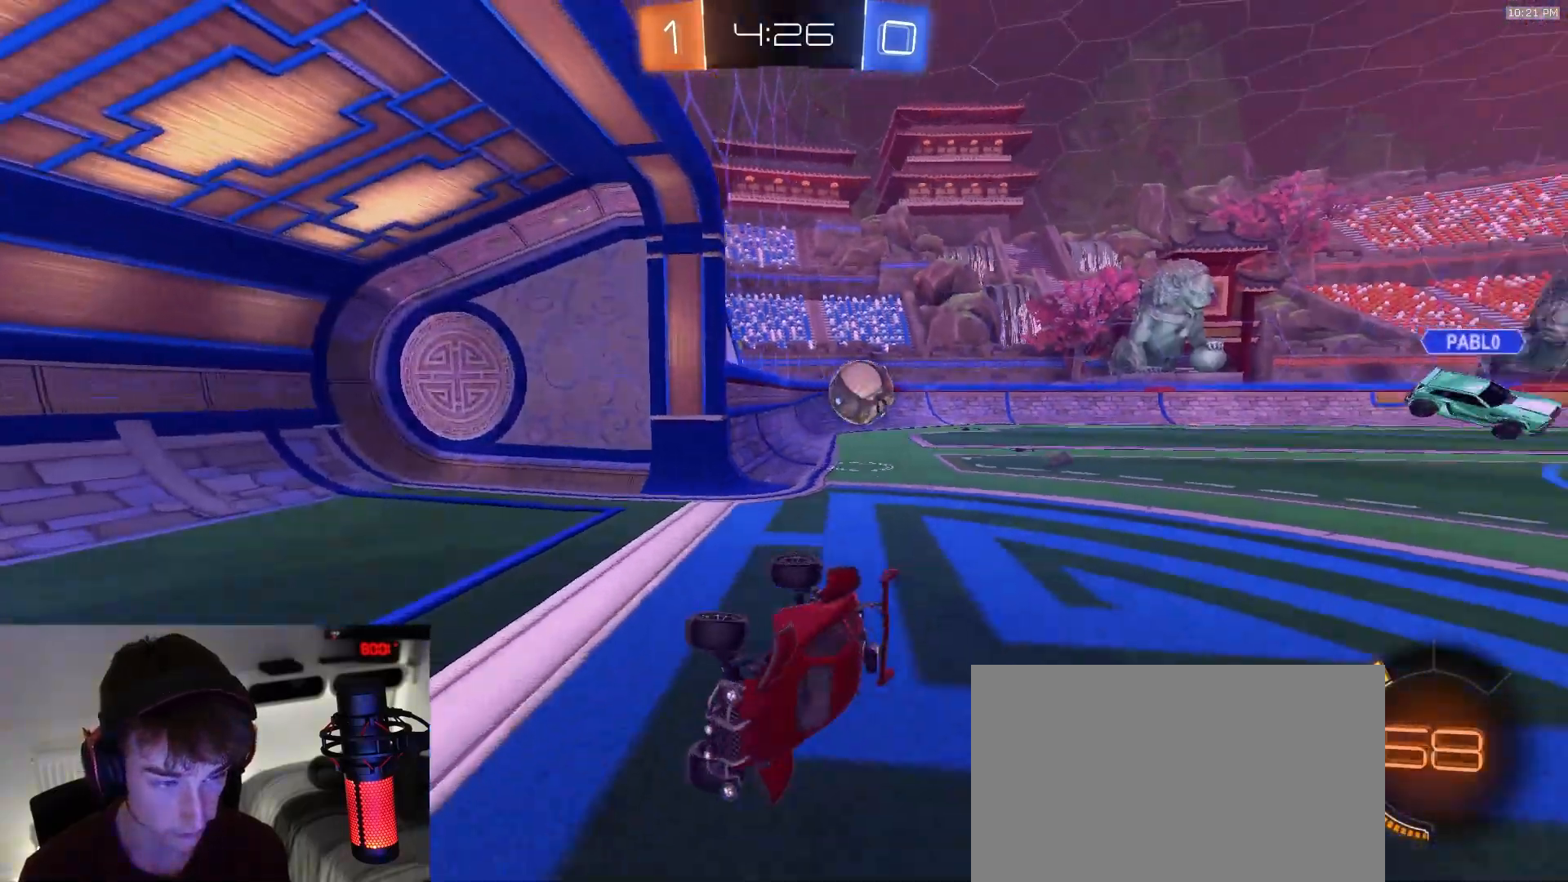
{"dt_ms": 500, "buttons": [], "left_stick": "left", "right_stick": "center", "events": [[100, "L1", "up"], [100, "left_stick", "down-left"], [217, "left_stick", "left"]]}
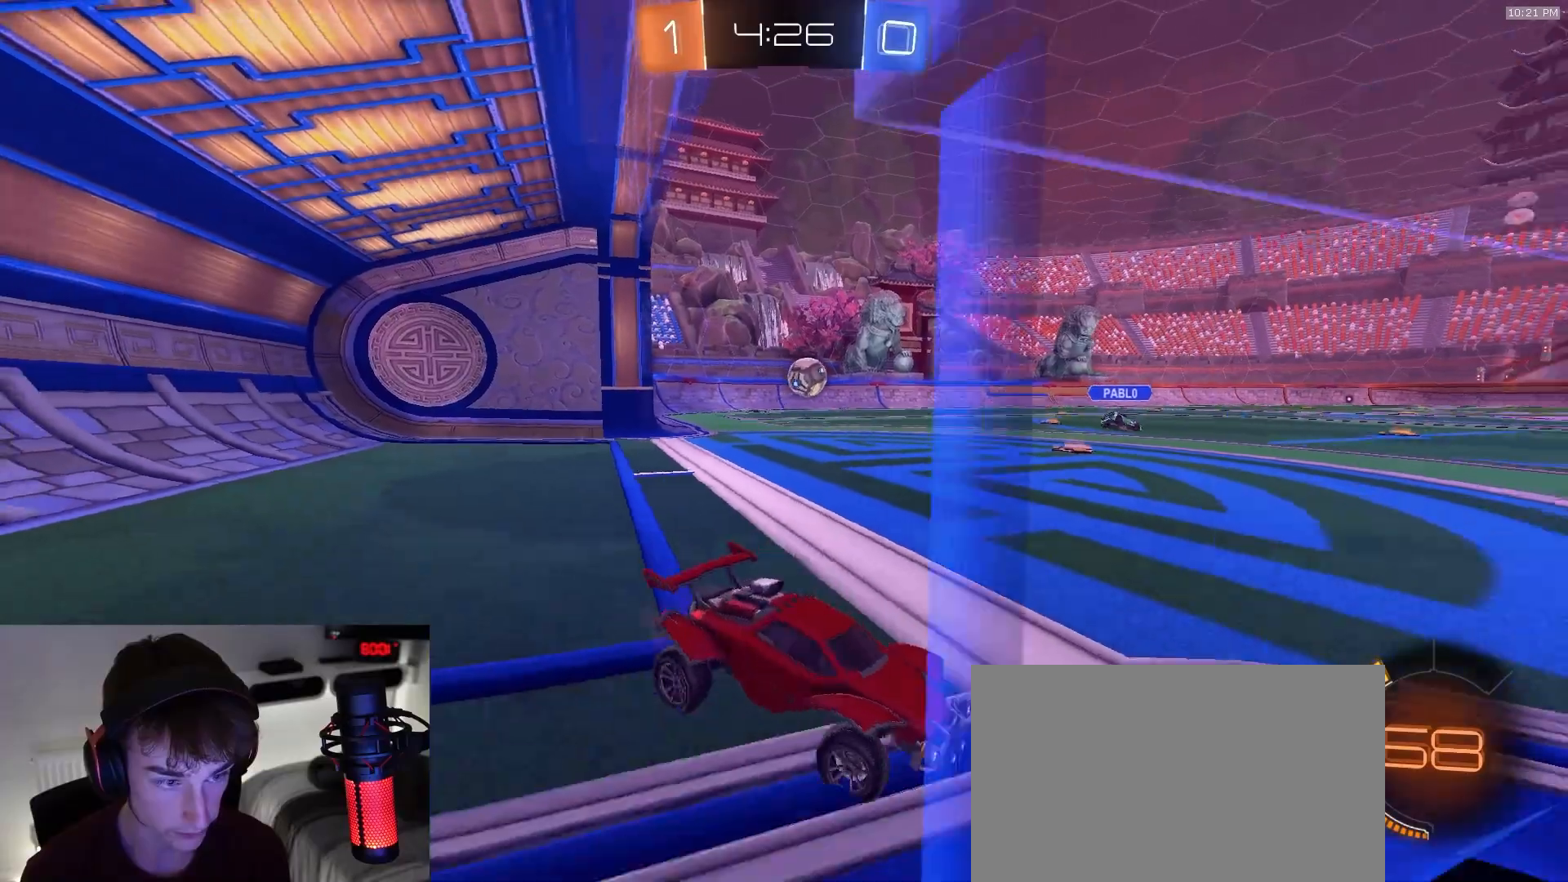
{"dt_ms": 500, "buttons": ["R1"], "left_stick": "down", "right_stick": "center", "events": [[117, "R1", "down"], [500, "left_stick", "down"]]}
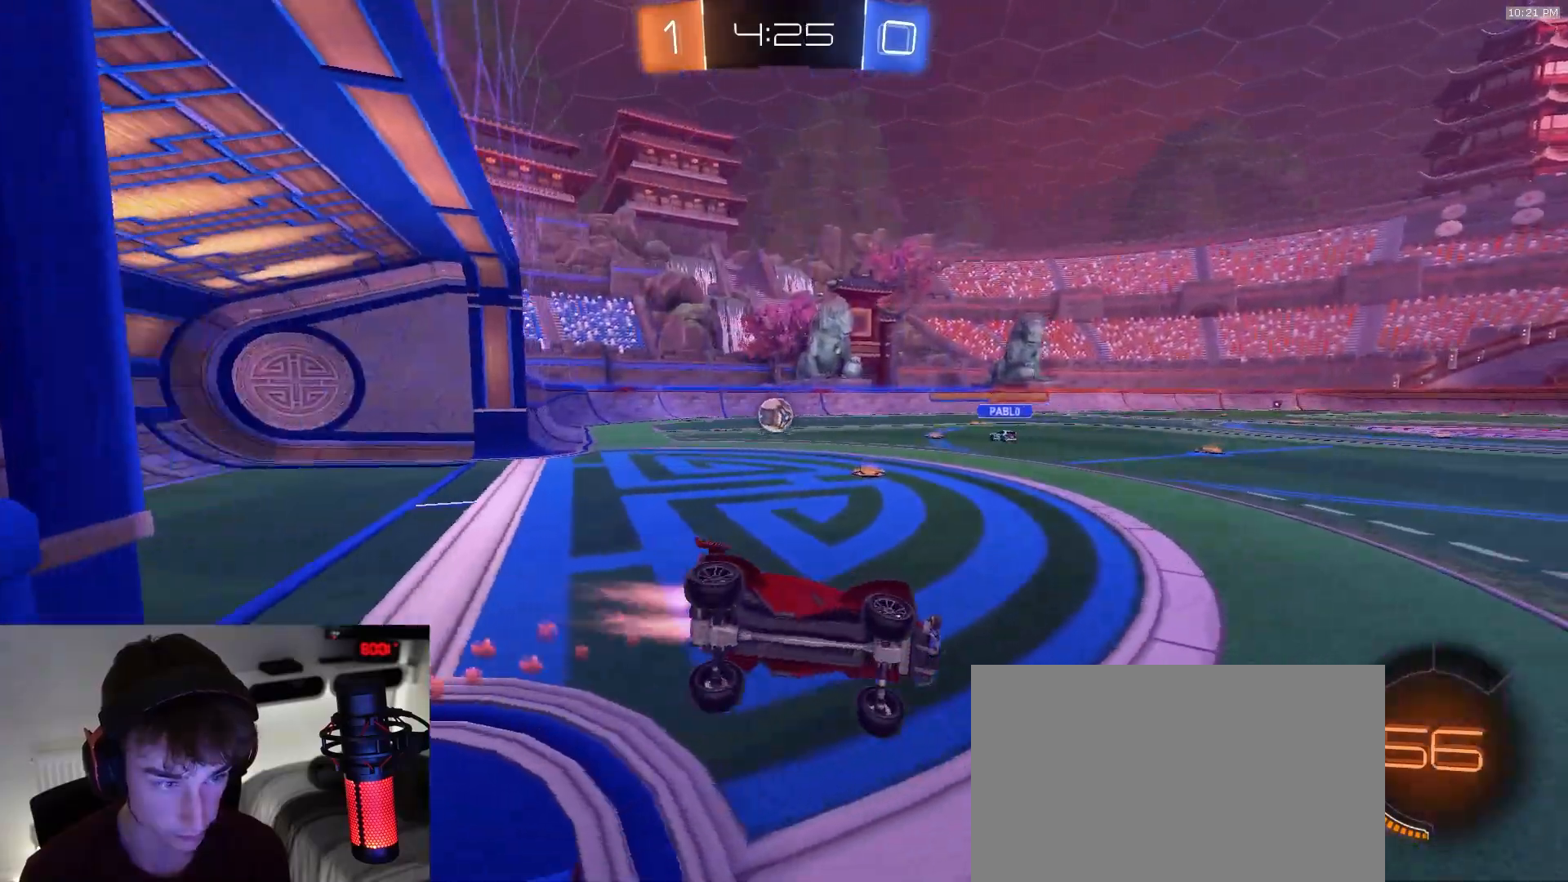
{"dt_ms": 500, "buttons": ["CROSS", "L1", "R1"], "left_stick": "up-left", "right_stick": "center", "events": [[33, "L1", "down"], [50, "left_stick", "down-right"], [350, "left_stick", "up-left"], [400, "CROSS", "down"]]}
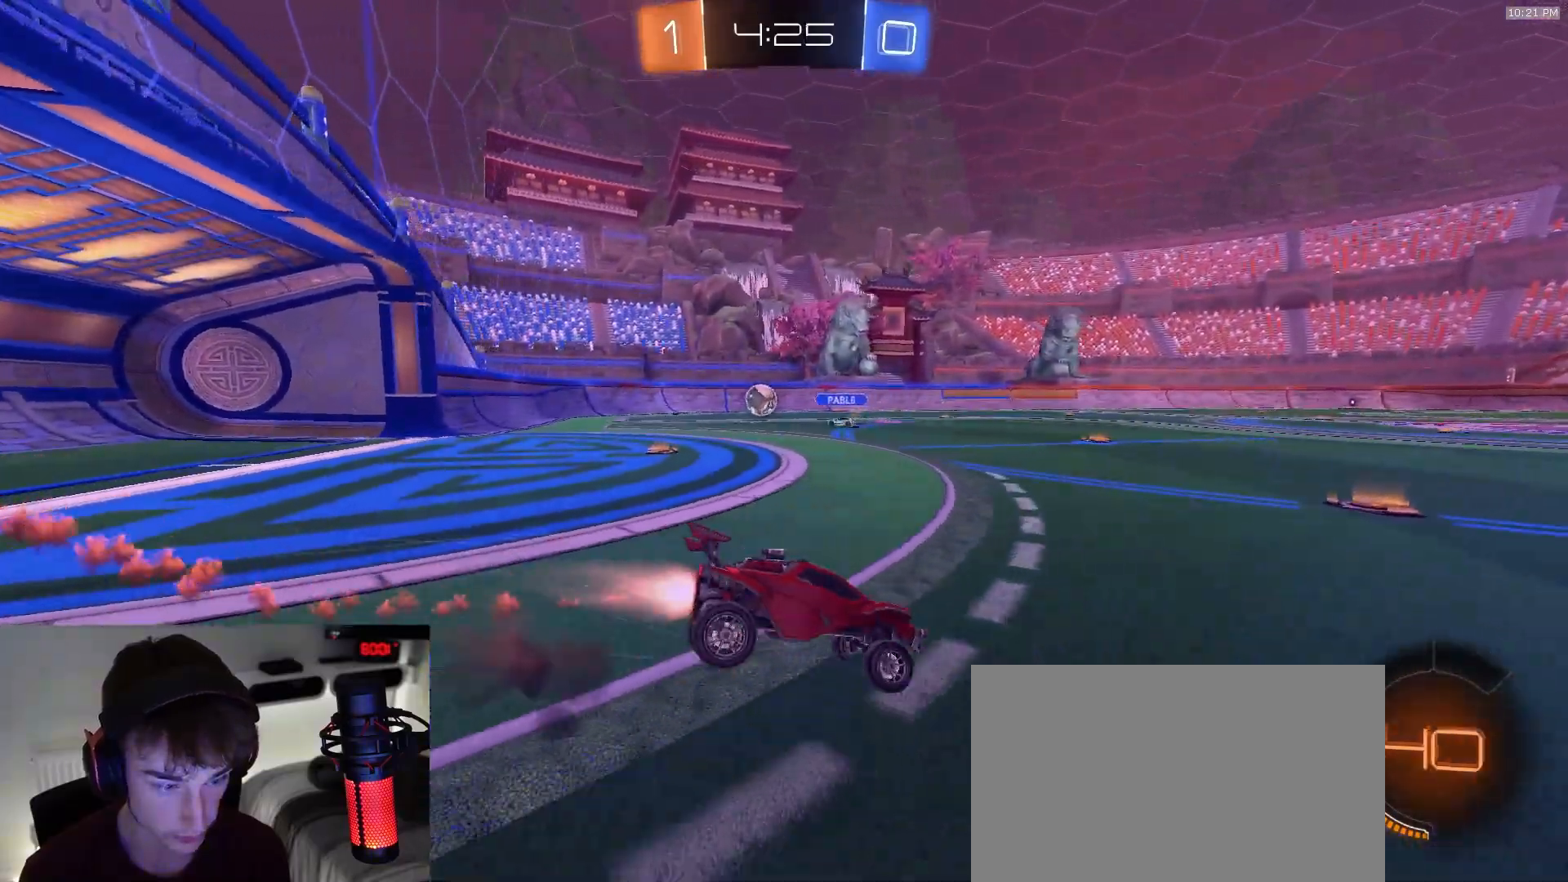
{"dt_ms": 500, "buttons": ["SQUARE"], "left_stick": "up-right", "right_stick": "center", "events": [[17, "CROSS", "up"], [33, "L1", "up"], [50, "left_stick", "down-left"], [100, "left_stick", "center"], [267, "left_stick", "down-left"], [283, "R1", "up"], [400, "left_stick", "right"], [467, "left_stick", "up-right"], [483, "SQUARE", "down"]]}
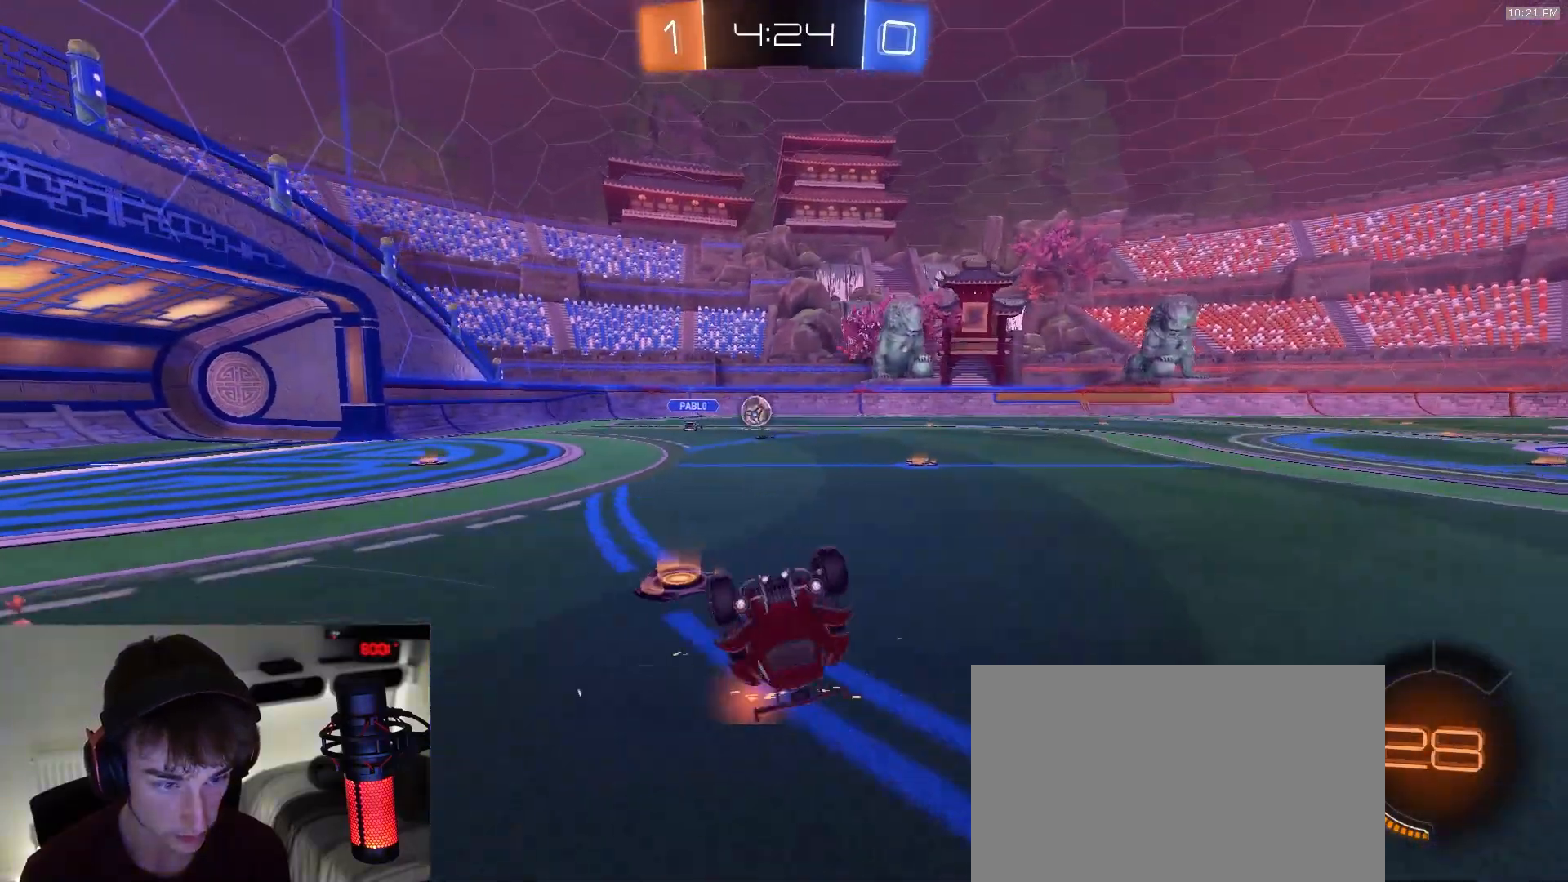
{"dt_ms": 500, "buttons": ["TRIANGLE"], "left_stick": "up-left", "right_stick": "center", "events": [[100, "left_stick", "up"], [200, "SQUARE", "up"], [200, "TRIANGLE", "down"], [333, "TRIANGLE", "up"], [467, "TRIANGLE", "down"], [467, "left_stick", "up-left"]]}
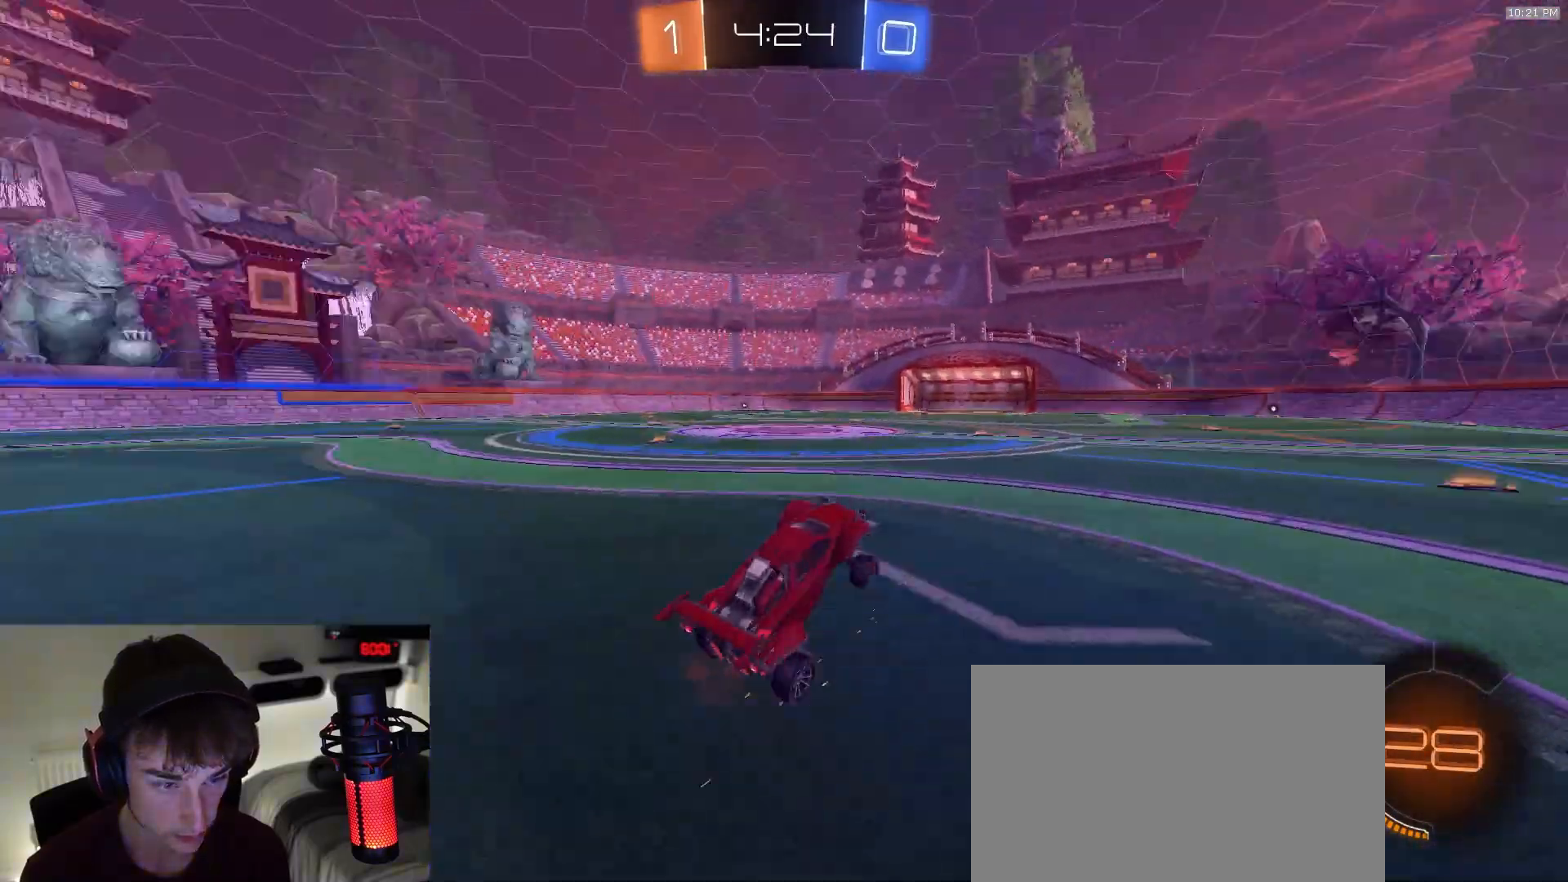
{"dt_ms": 500, "buttons": [], "left_stick": "right", "right_stick": "center", "events": [[83, "TRIANGLE", "up"], [200, "left_stick", "left"], [350, "left_stick", "center"], [467, "left_stick", "right"]]}
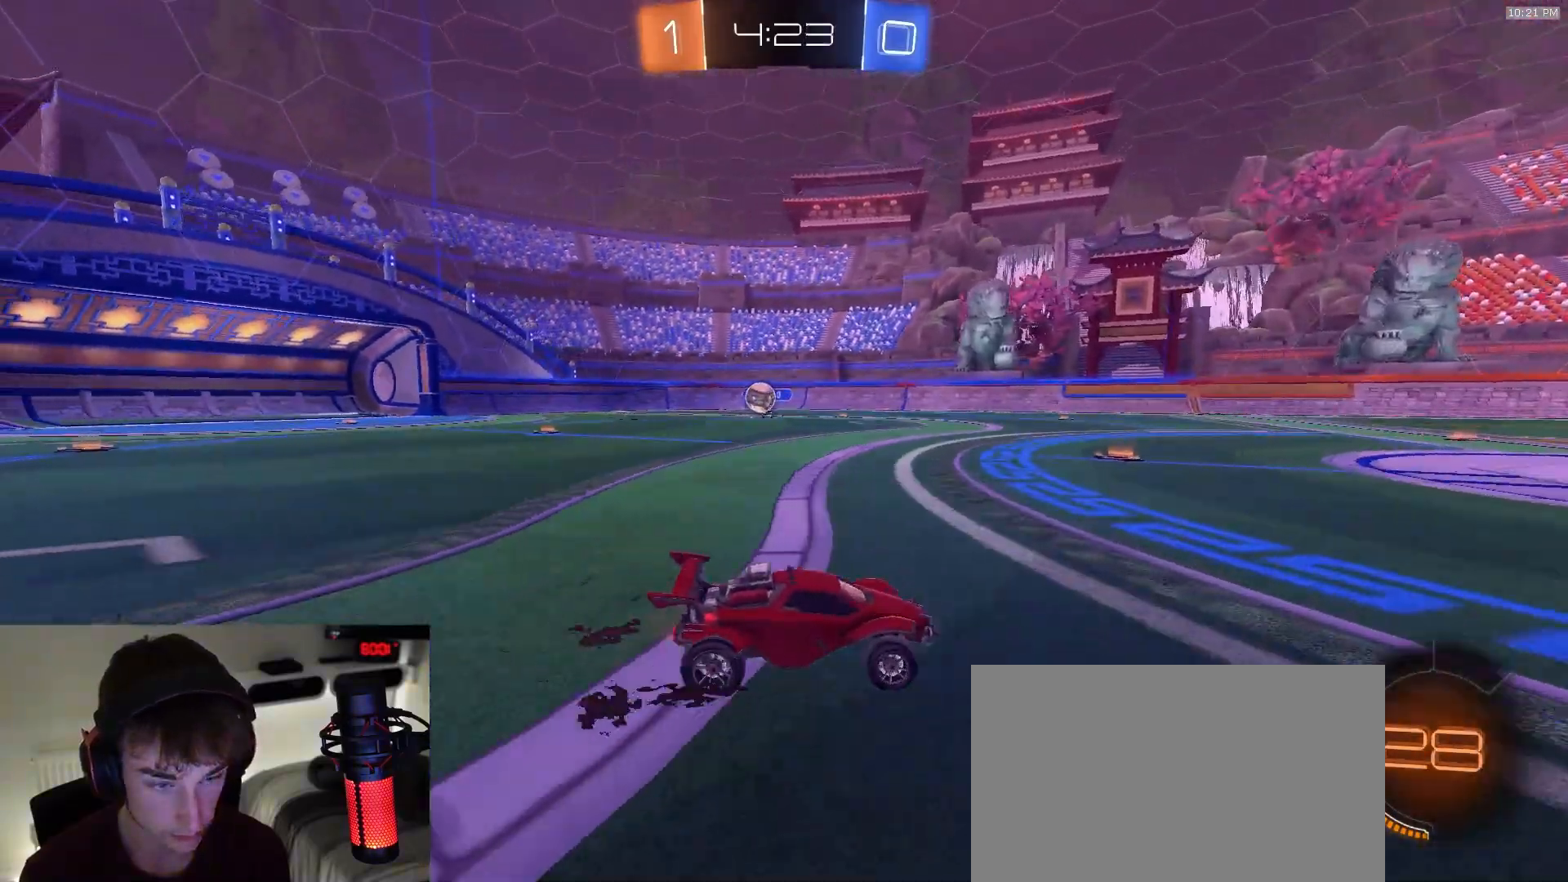
{"dt_ms": 500, "buttons": ["L2"], "left_stick": "left", "right_stick": "center", "events": [[400, "left_stick", "center"], [450, "left_stick", "left"], [483, "L2", "down"]]}
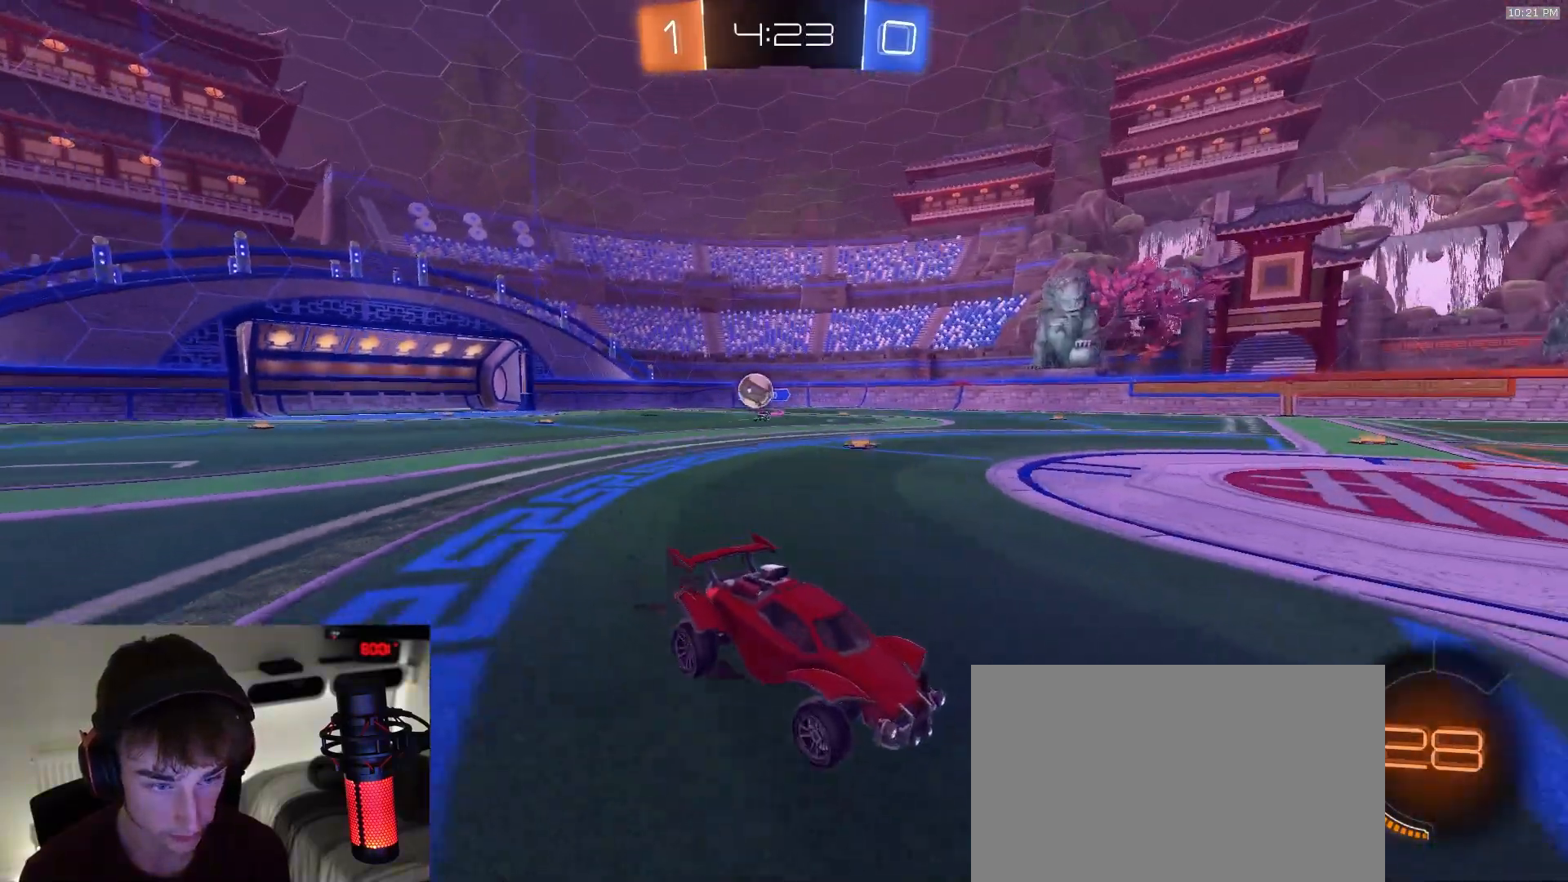
{"dt_ms": 500, "buttons": [], "left_stick": "left", "right_stick": "center", "events": [[167, "L2", "up"], [167, "left_stick", "right"], [300, "L2", "down"], [433, "L2", "up"], [433, "left_stick", "left"]]}
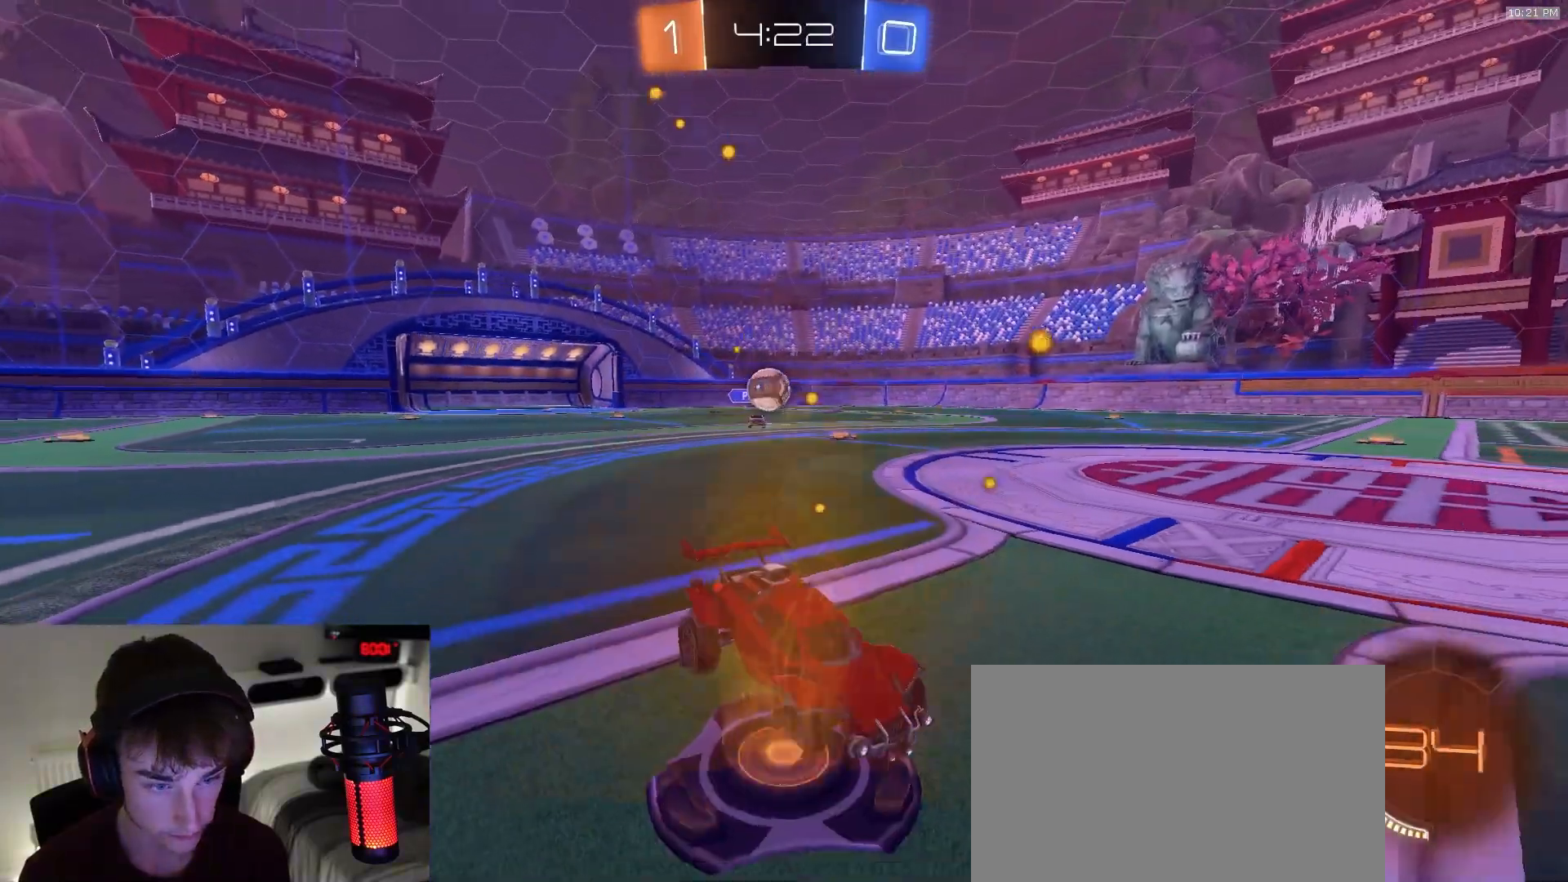
{"dt_ms": 500, "buttons": ["L2"], "left_stick": "left", "right_stick": "center", "events": [[350, "left_stick", "center"], [417, "left_stick", "left"], [483, "L2", "down"]]}
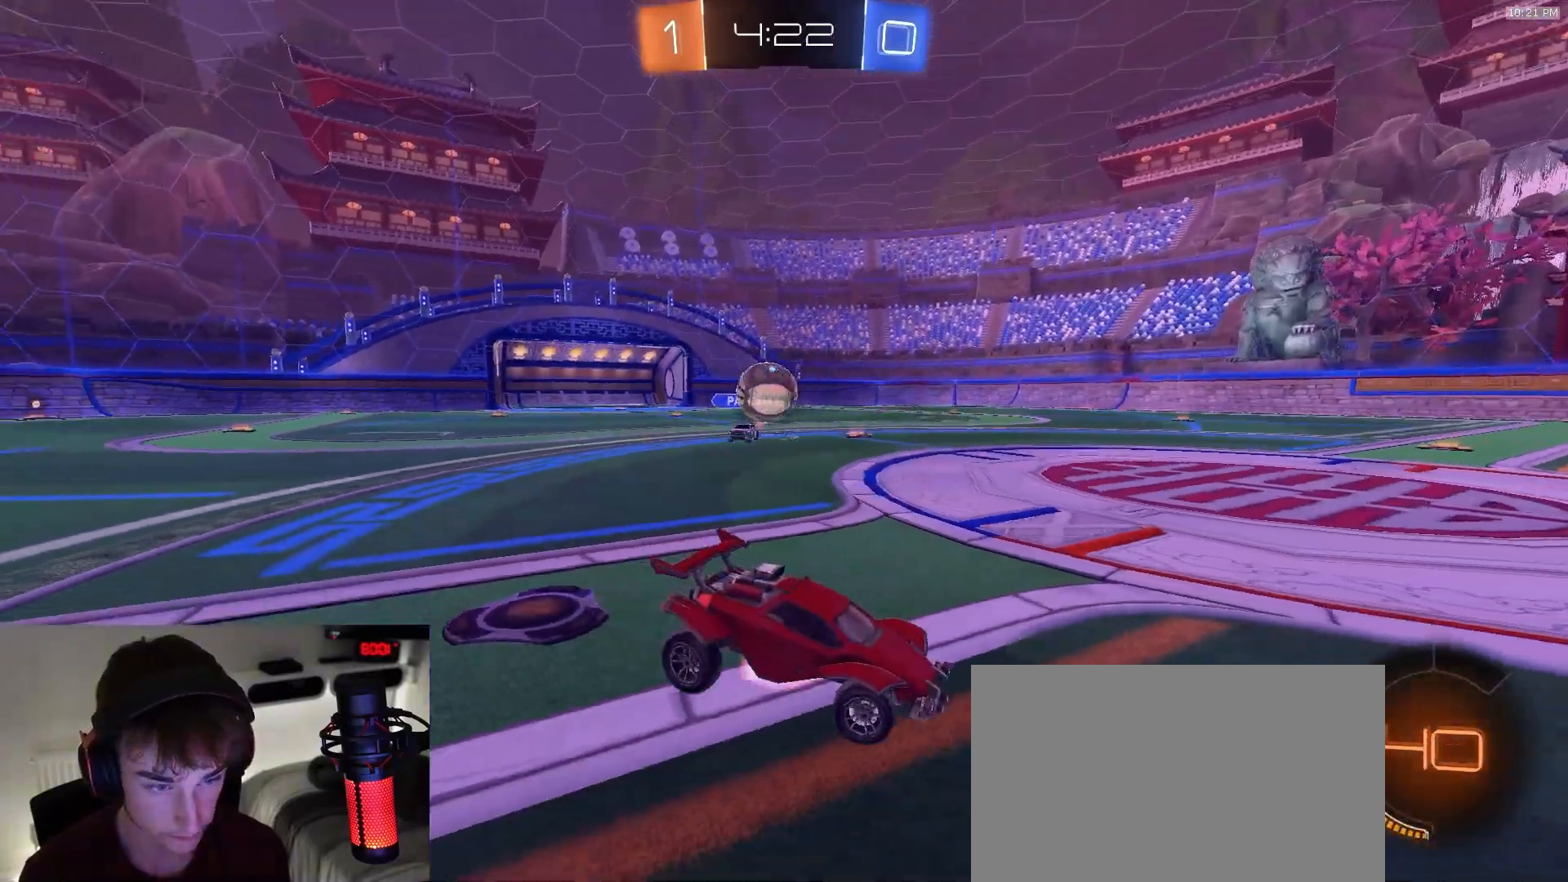
{"dt_ms": 500, "buttons": [], "left_stick": "up-left", "right_stick": "center", "events": [[33, "CROSS", "down"], [50, "left_stick", "down-left"], [100, "R1", "down"], [133, "L2", "up"], [233, "R1", "up"], [233, "left_stick", "left"], [250, "CROSS", "up"], [417, "left_stick", "up-left"]]}
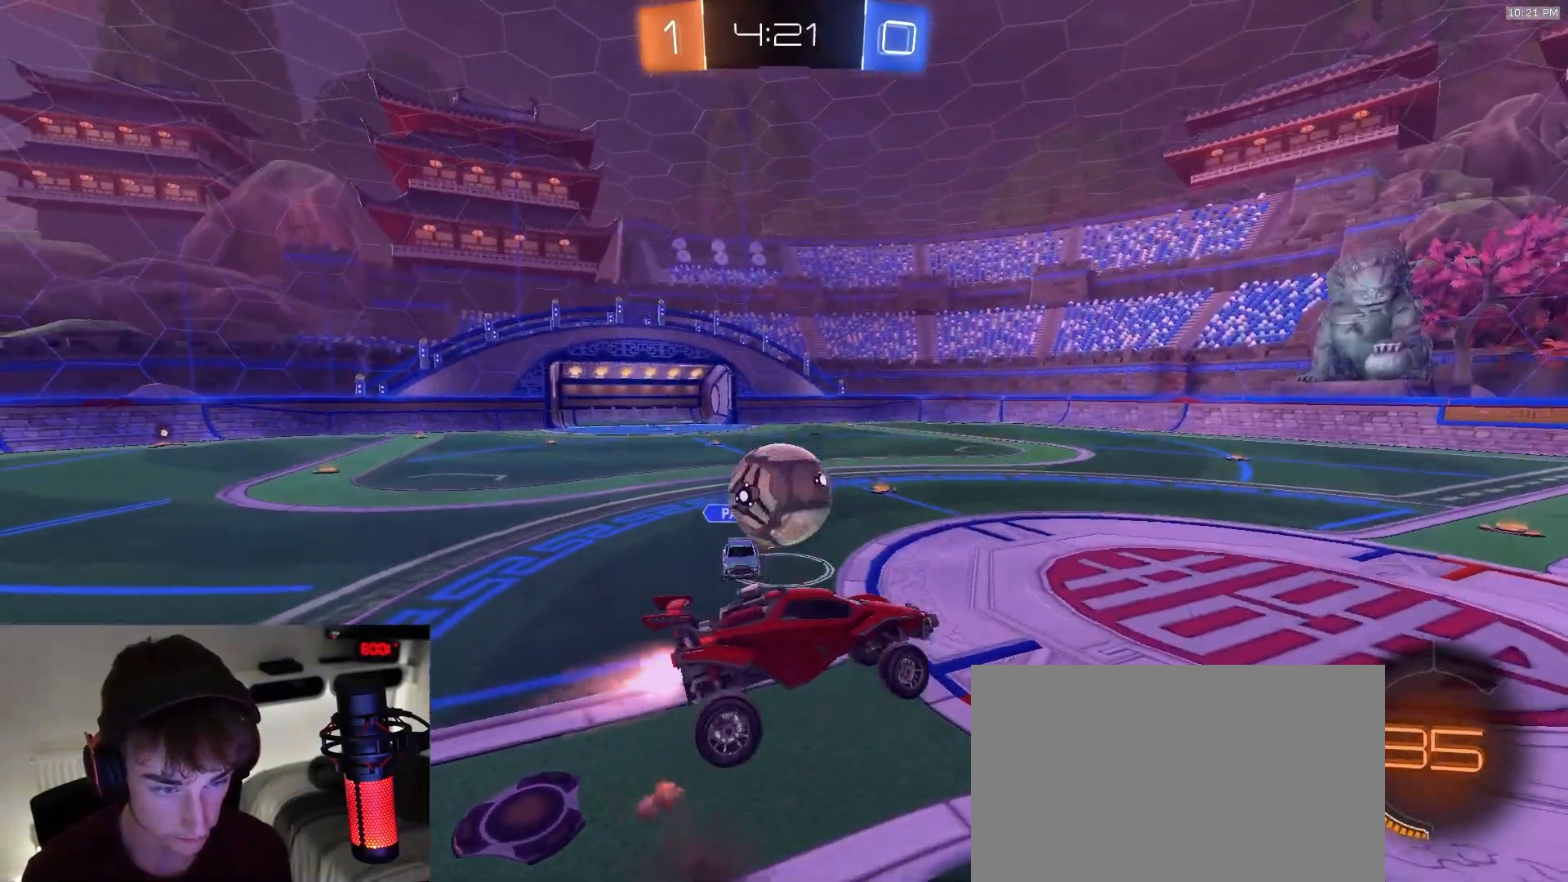
{"dt_ms": 500, "buttons": [], "left_stick": "down", "right_stick": "center"}
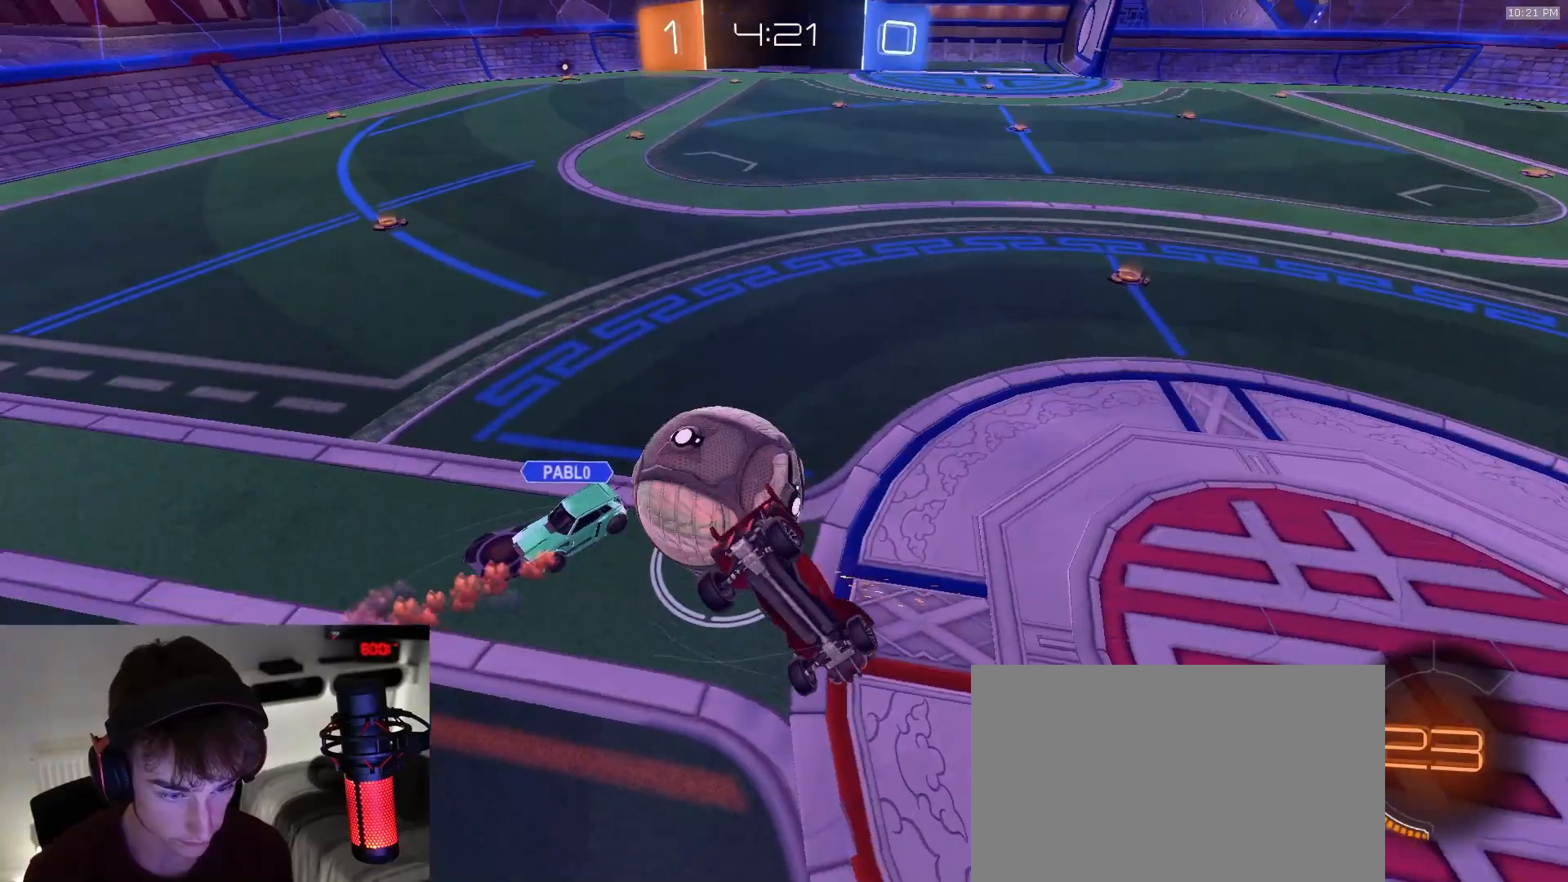
{"dt_ms": 500, "buttons": ["SQUARE"], "left_stick": "down-left", "right_stick": "center", "events": [[183, "left_stick", "down-left"], [200, "SQUARE", "down"]]}
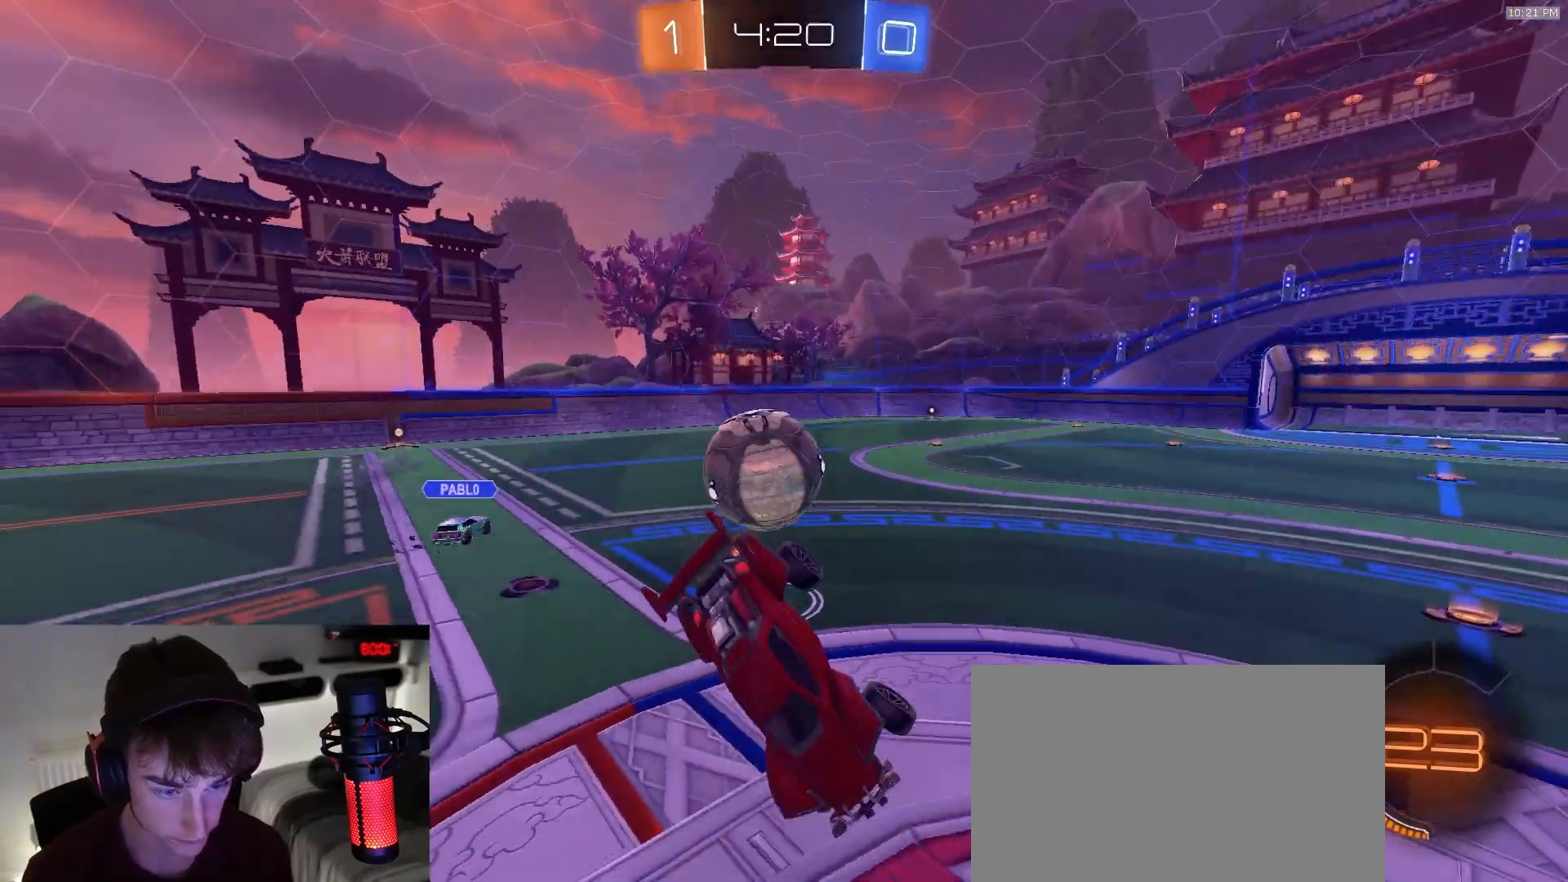
{"dt_ms": 500, "buttons": [], "left_stick": "right", "right_stick": "center", "events": [[67, "SQUARE", "up"], [133, "left_stick", "center"], [250, "left_stick", "down"], [433, "left_stick", "center"], [483, "left_stick", "right"]]}
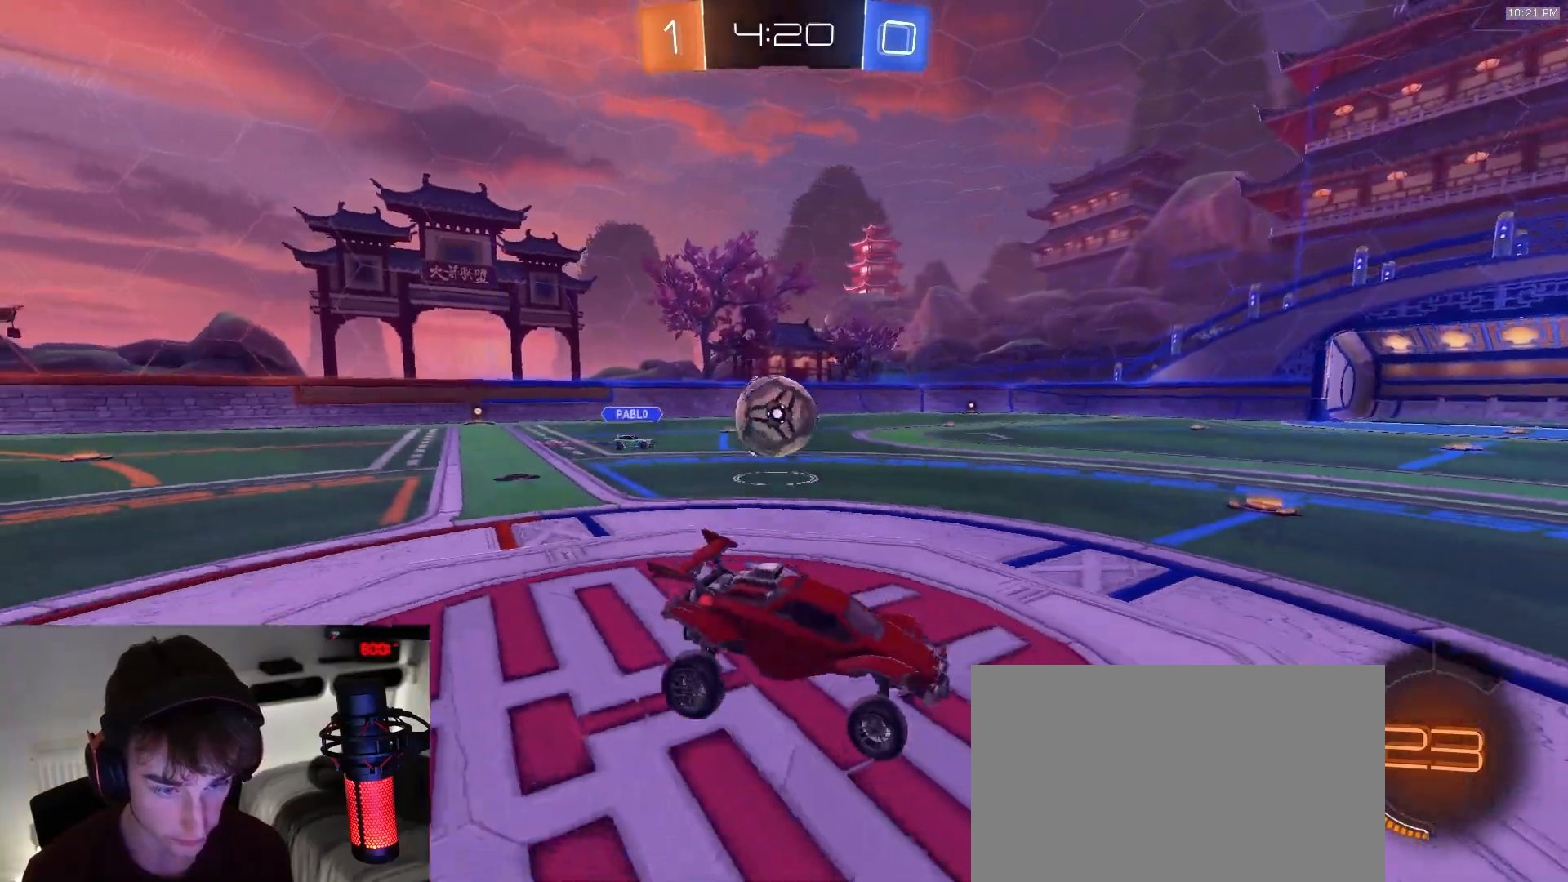
{"dt_ms": 500, "buttons": ["L1"], "left_stick": "right", "right_stick": "center", "events": [[283, "L1", "down"]]}
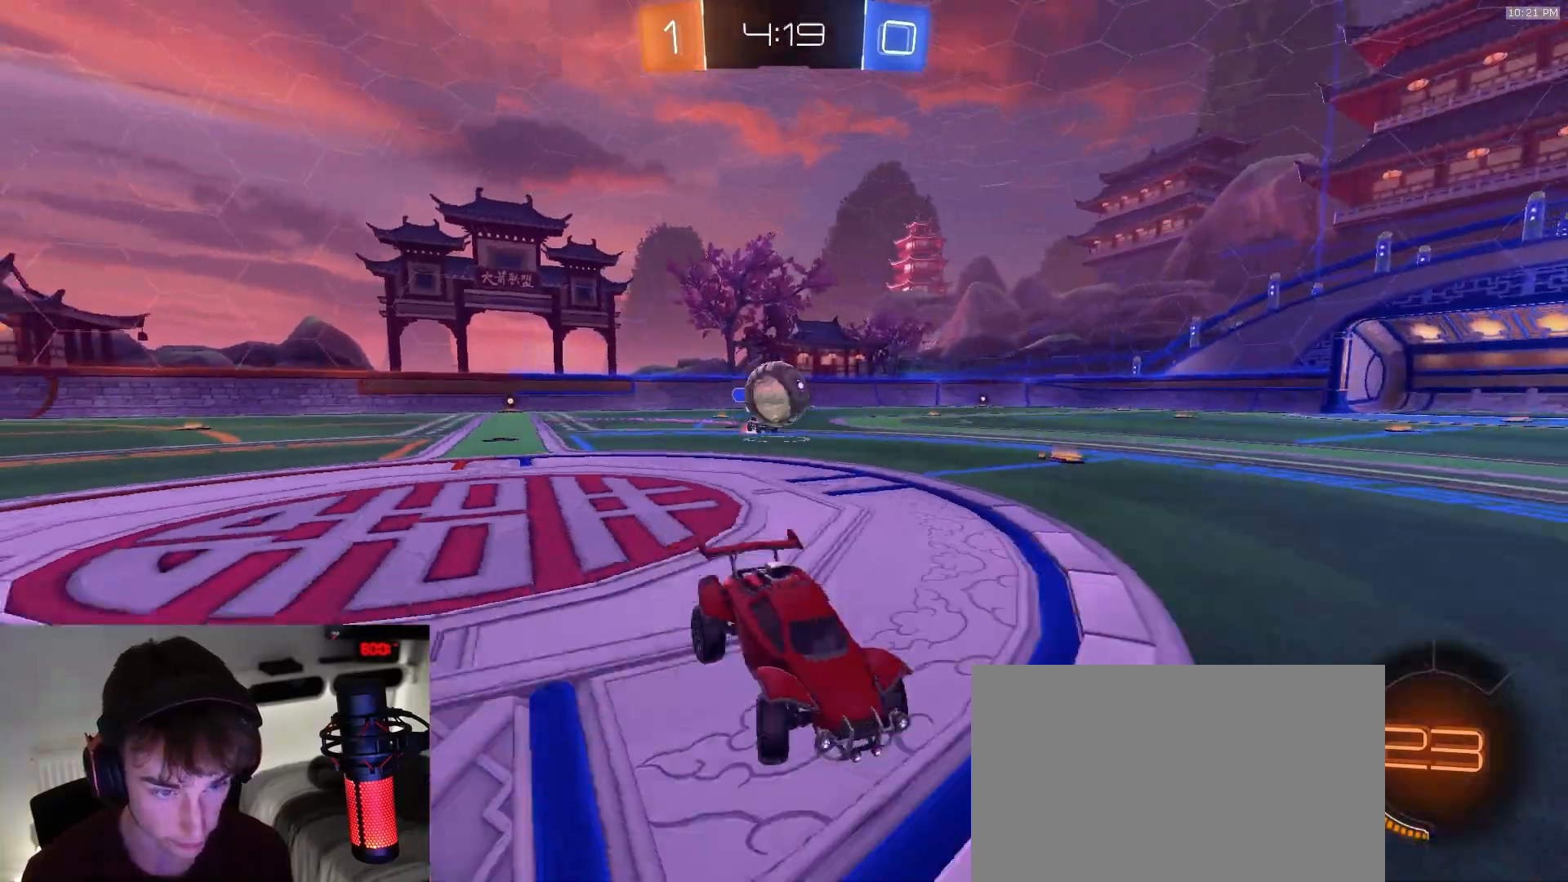
{"dt_ms": 500, "buttons": ["R1"], "left_stick": "down-left", "right_stick": "center", "events": [[67, "L1", "up"], [250, "left_stick", "down-left"], [350, "R1", "down"]]}
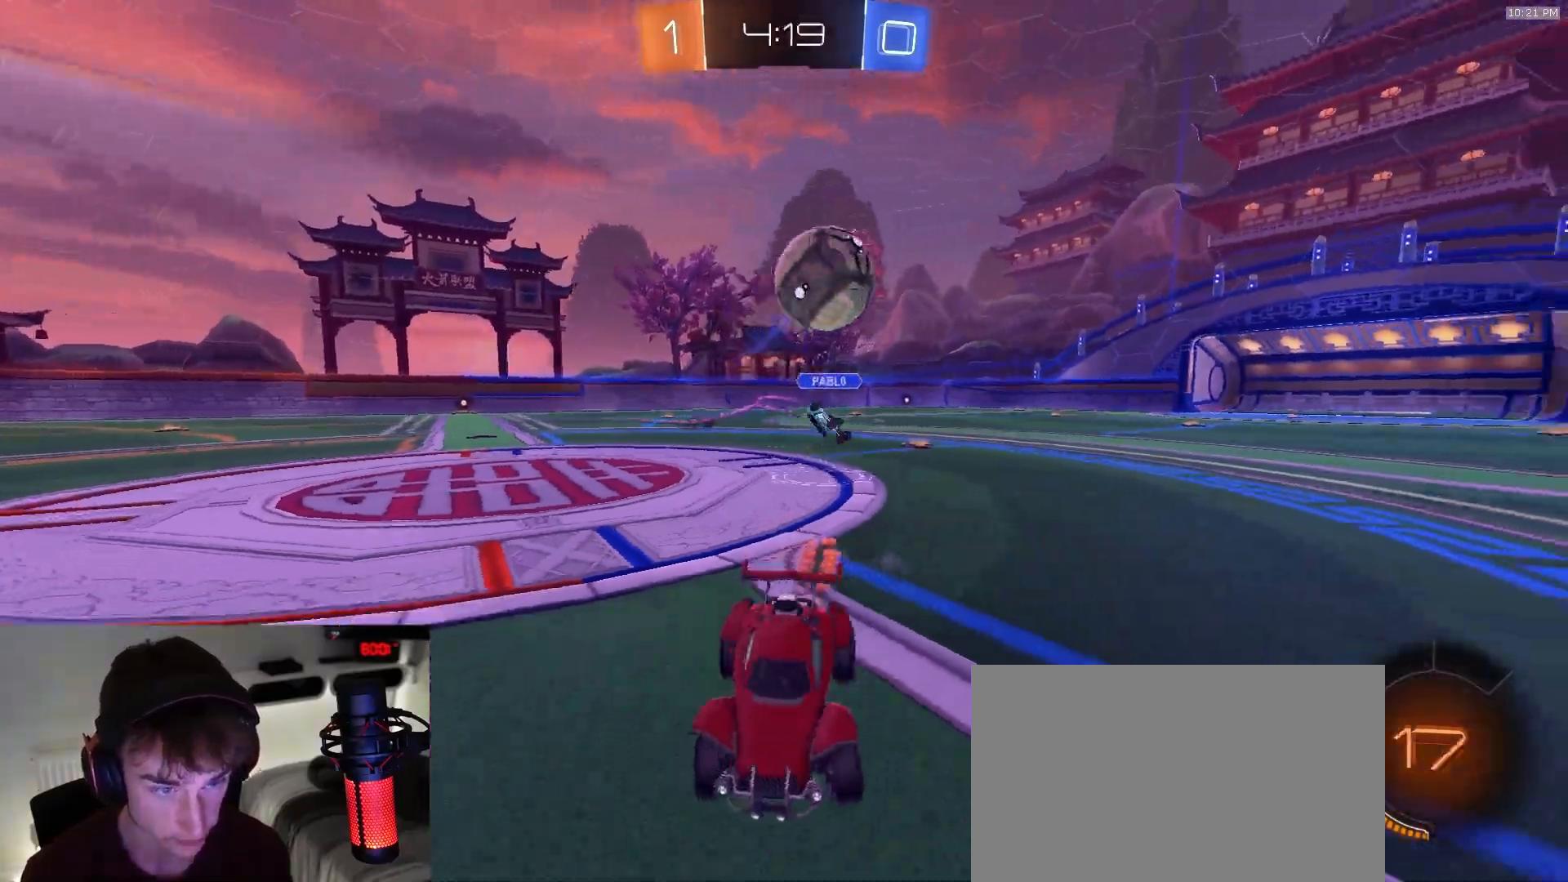
{"dt_ms": 500, "buttons": ["R1"], "left_stick": "center", "right_stick": "center", "events": [[167, "TRIANGLE", "down"], [183, "left_stick", "center"], [250, "left_stick", "left"], [300, "TRIANGLE", "up"], [383, "left_stick", "center"]]}
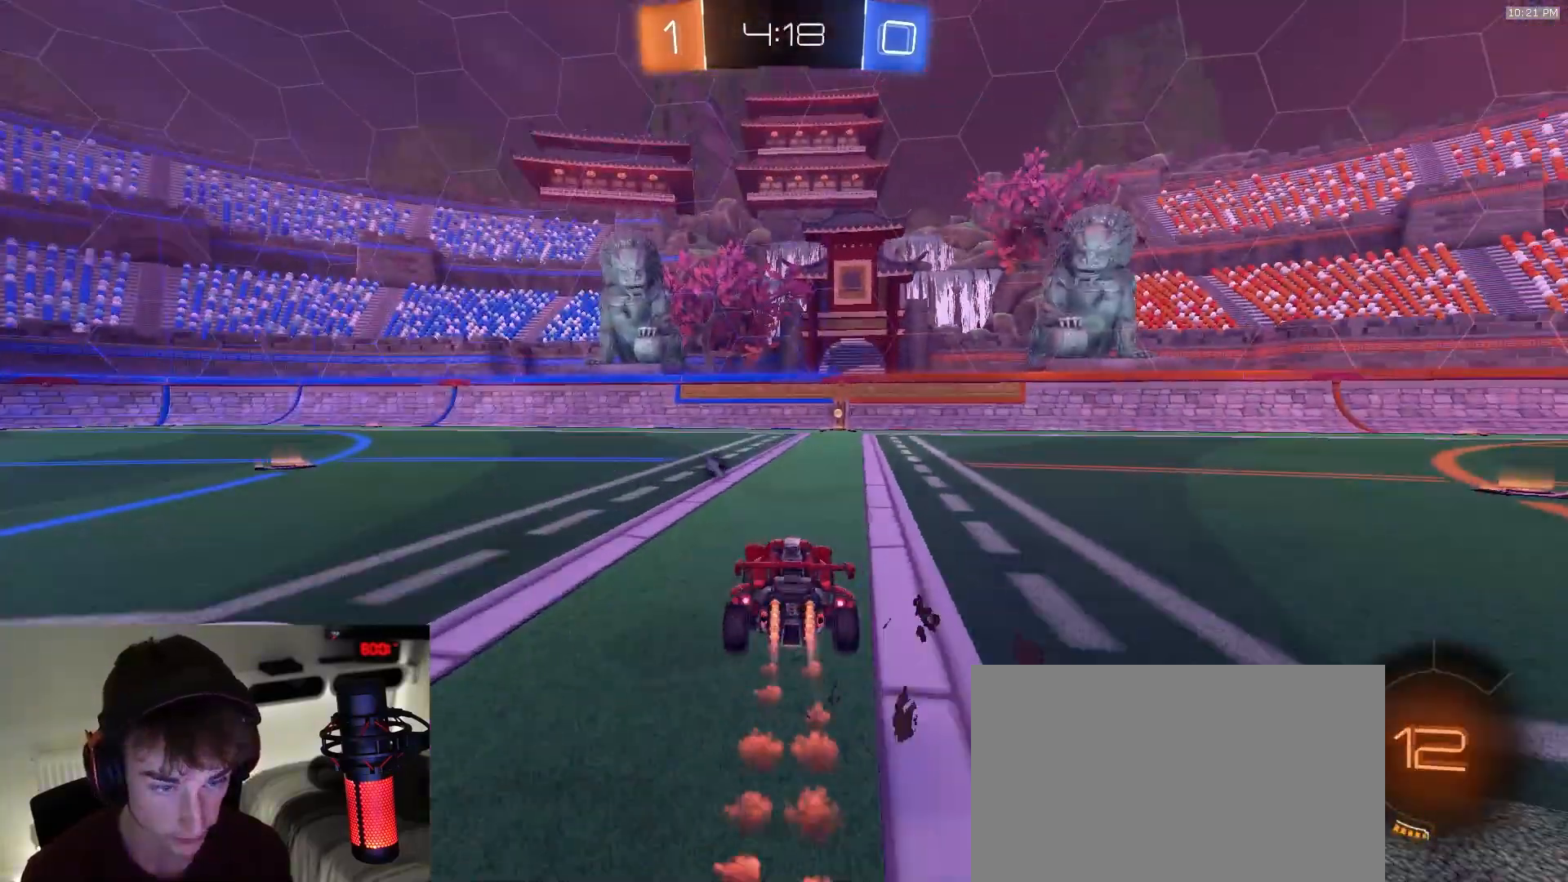
{"dt_ms": 500, "buttons": ["R1"], "left_stick": "center", "right_stick": "center", "events": [[117, "left_stick", "right"], [250, "left_stick", "center"]]}
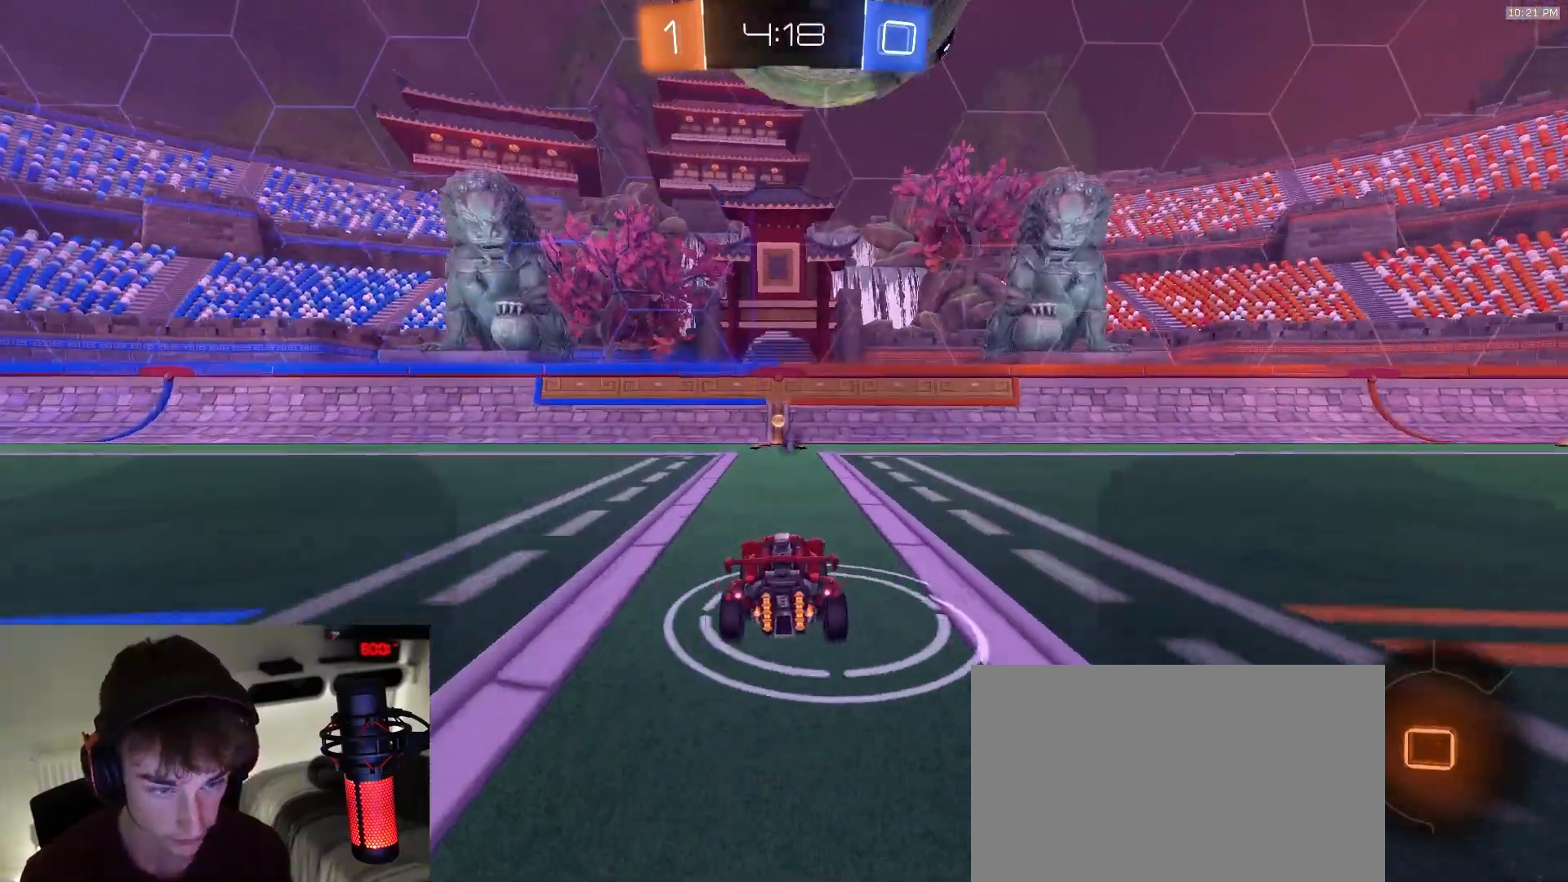
{"dt_ms": 500, "buttons": ["L1", "R1"], "left_stick": "right", "right_stick": "center", "events": [[217, "left_stick", "right"], [333, "left_stick", "center"], [450, "left_stick", "right"], [483, "L1", "down"]]}
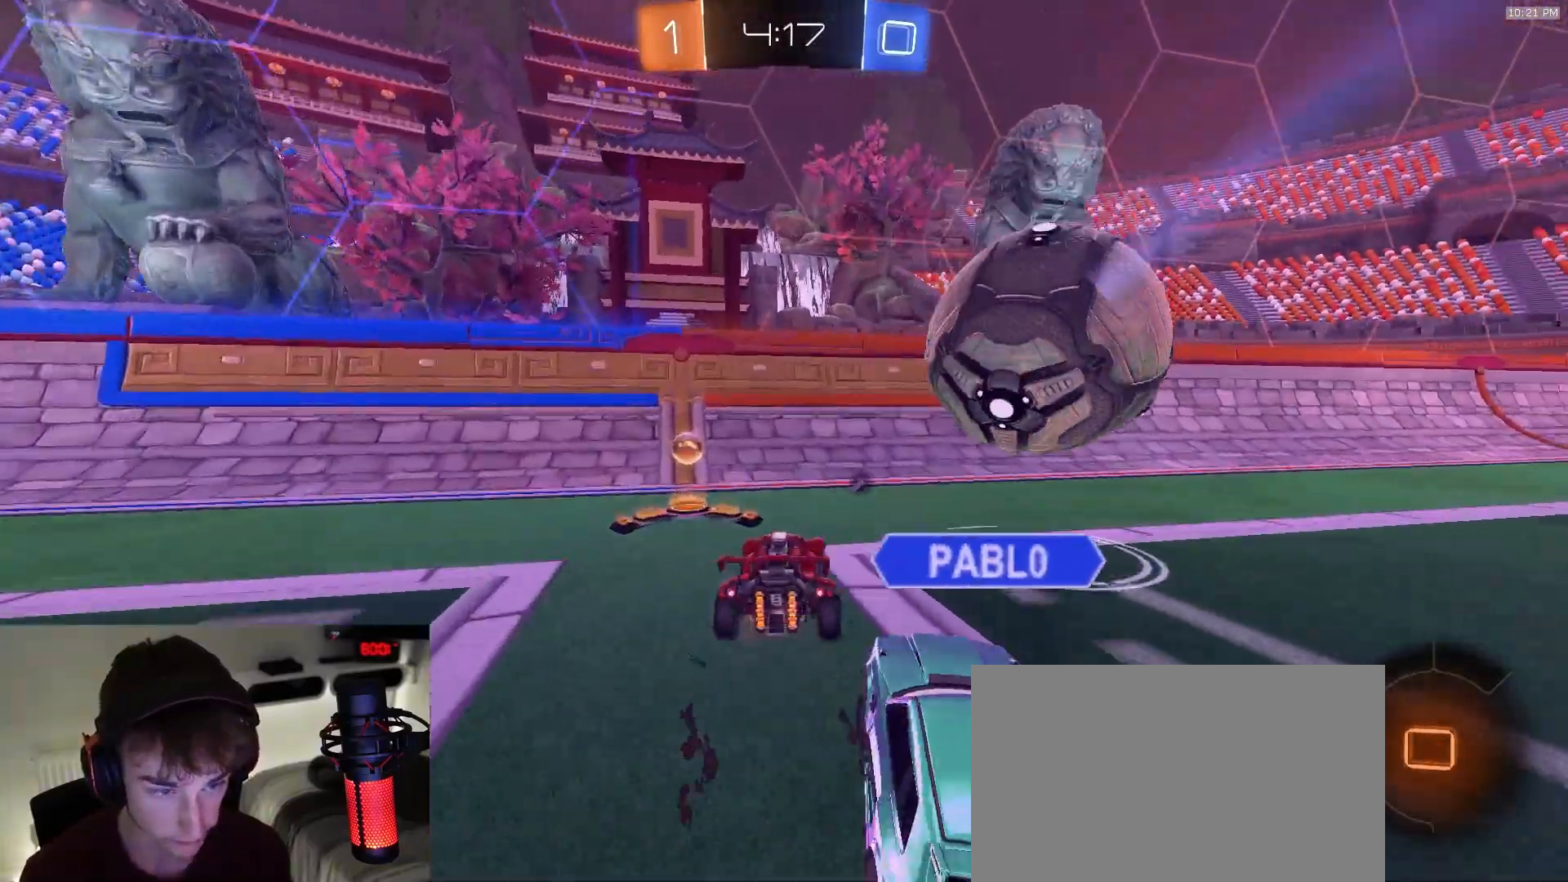
{"dt_ms": 1000, "buttons": ["CROSS", "L1", "R1"], "left_stick": "down-left", "right_stick": "center"}
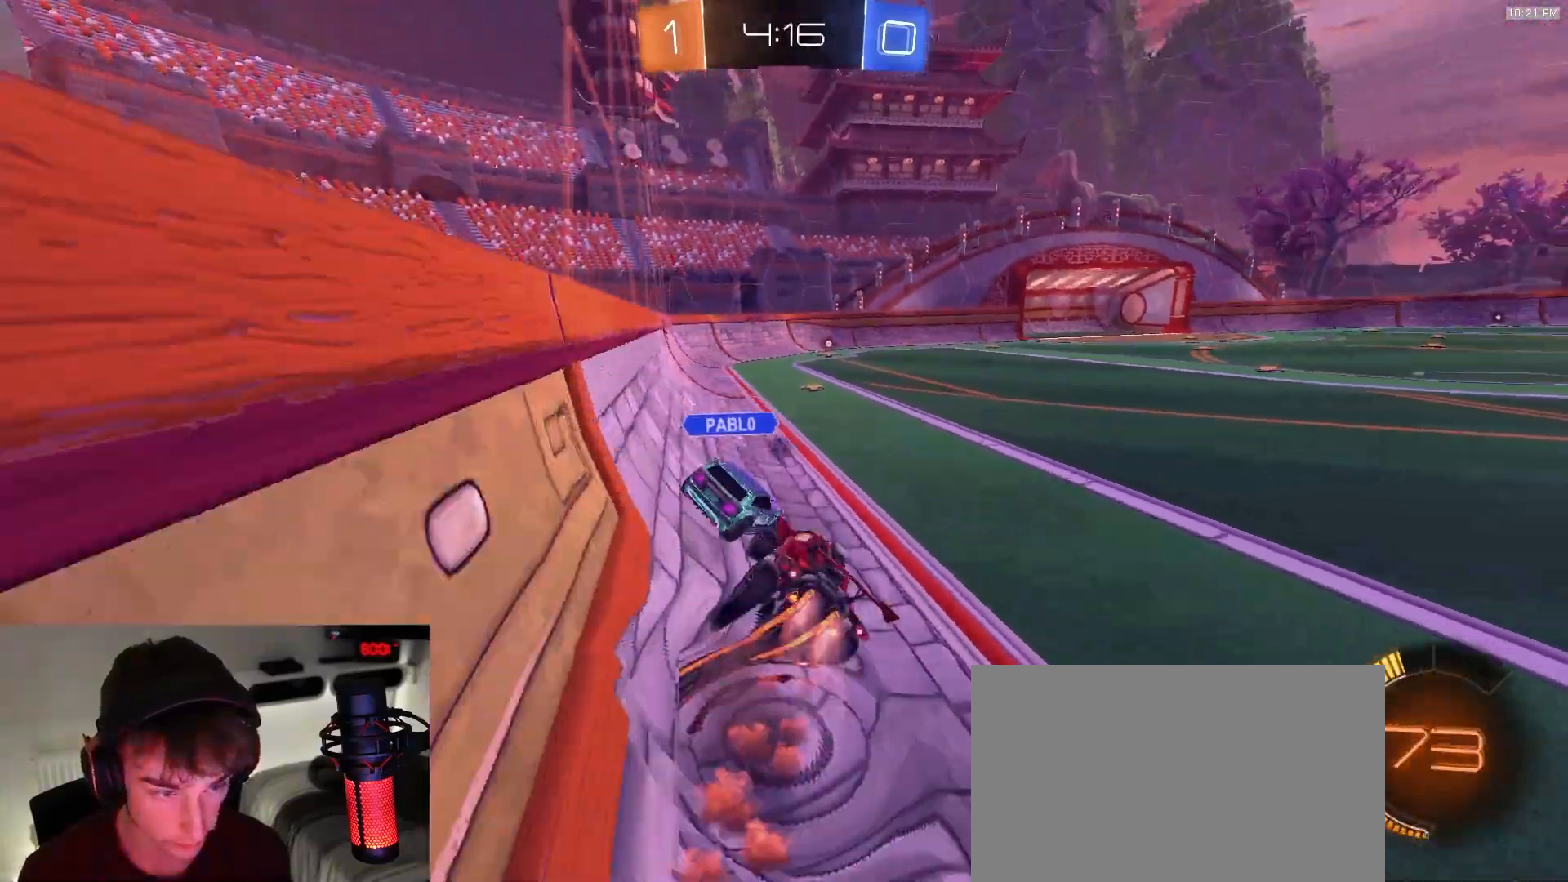
{"dt_ms": 500, "buttons": ["R1"], "left_stick": "right", "right_stick": "center"}
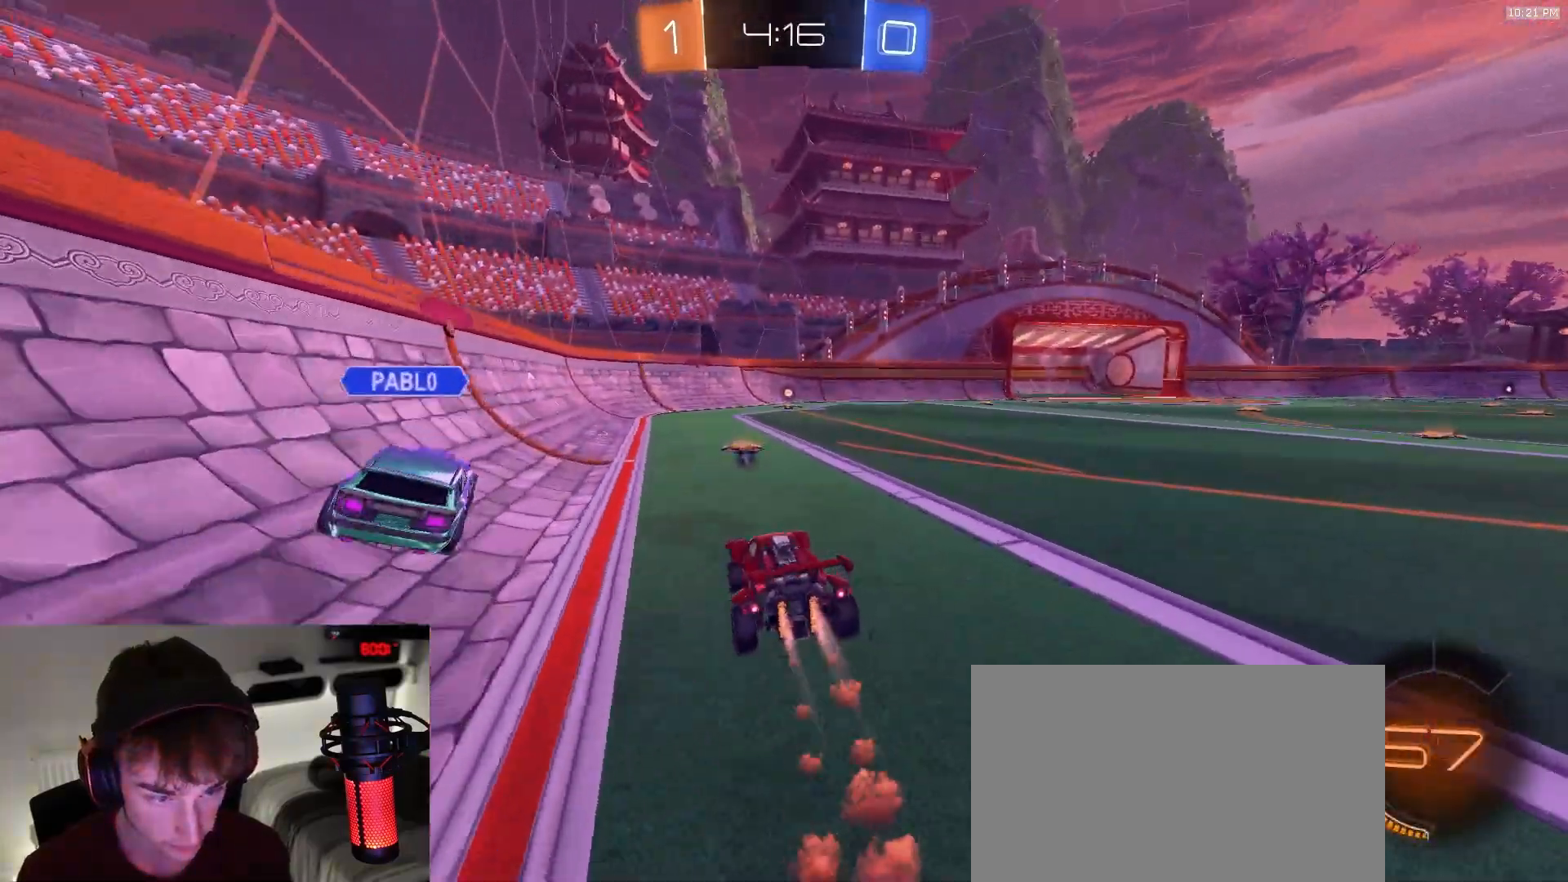
{"dt_ms": 500, "buttons": ["R1"], "left_stick": "center", "right_stick": "center", "events": [[133, "left_stick", "left"], [283, "left_stick", "right"], [450, "left_stick", "center"]]}
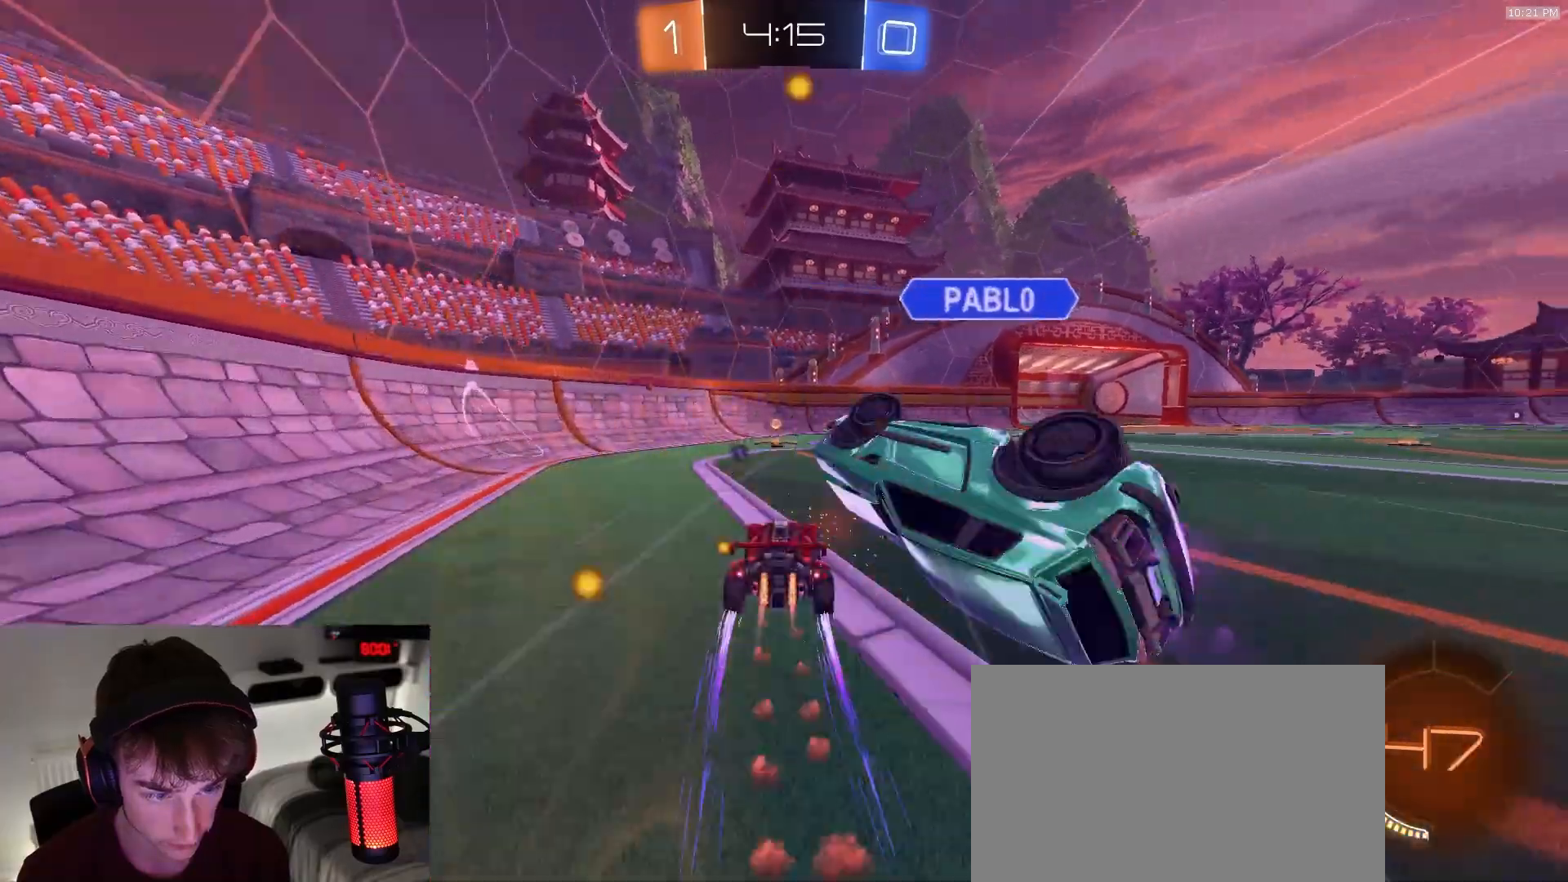
{"dt_ms": 500, "buttons": [], "left_stick": "left", "right_stick": "center", "events": [[167, "R1", "up"], [167, "left_stick", "down-left"], [183, "TRIANGLE", "down"], [300, "TRIANGLE", "up"], [317, "left_stick", "center"], [483, "left_stick", "left"]]}
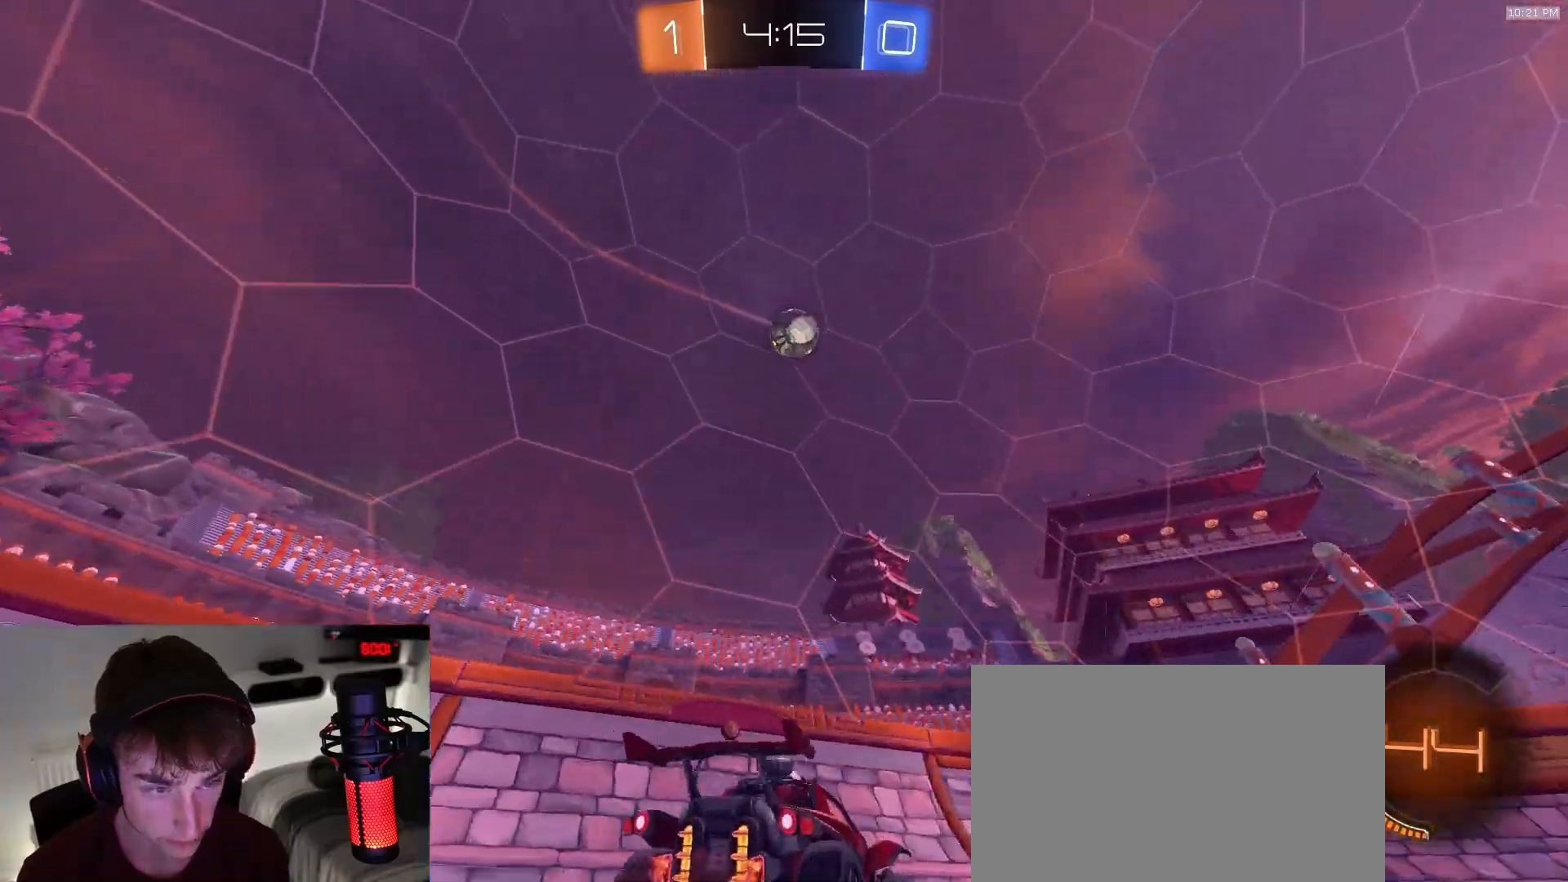
{"dt_ms": 500, "buttons": [], "left_stick": "right", "right_stick": "center", "events": [[150, "left_stick", "right"], [383, "left_stick", "center"], [450, "left_stick", "right"]]}
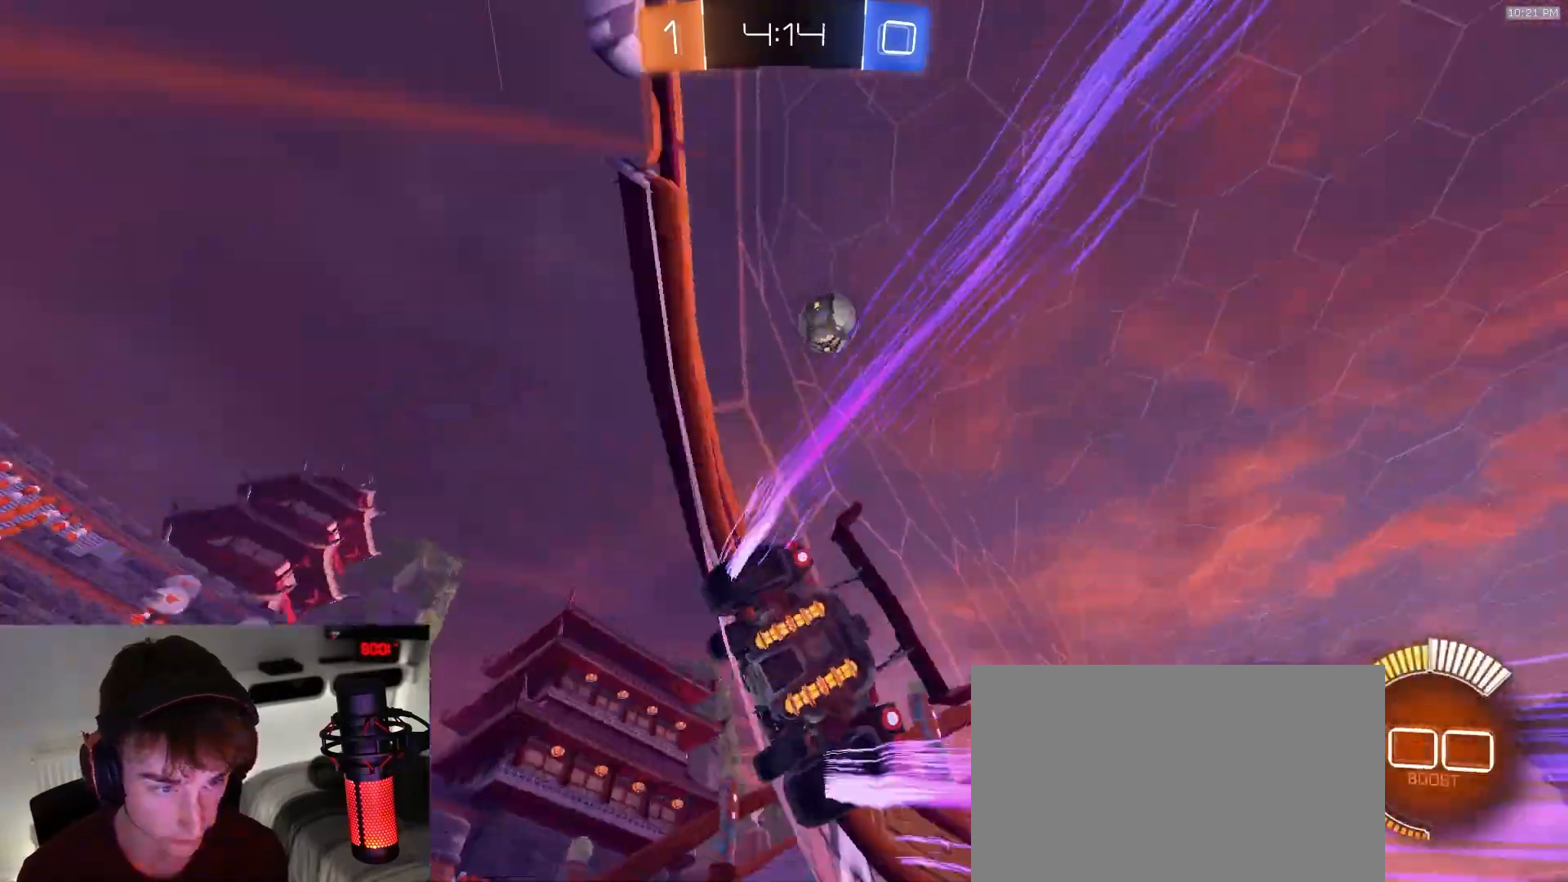
{"dt_ms": 500, "buttons": [], "left_stick": "right", "right_stick": "center", "events": [[167, "left_stick", "down-left"], [283, "left_stick", "center"], [400, "left_stick", "right"]]}